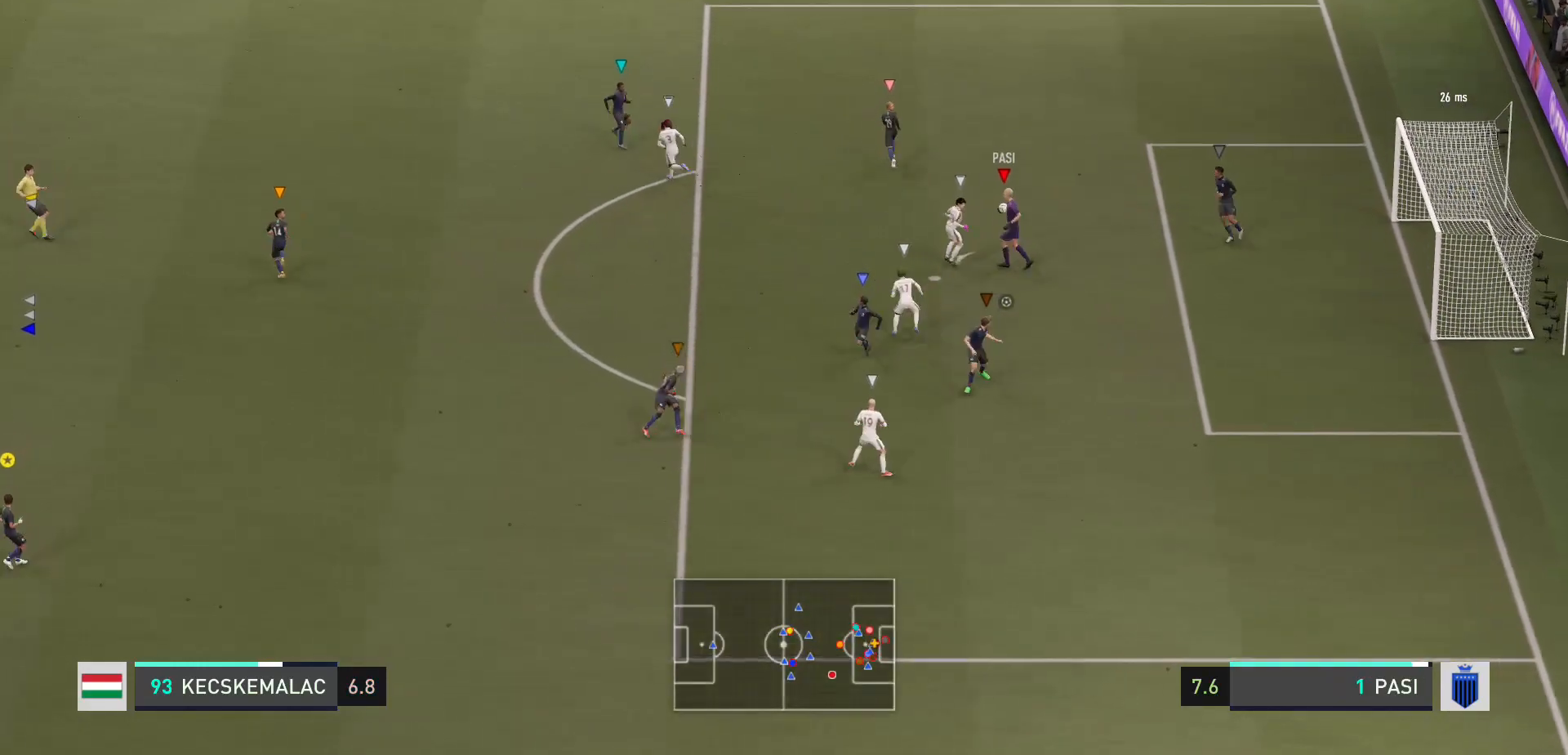
Gameplay with a controller (Xbox layout); each line is a JSON object with the inputs held at the frame after it. "events" lists button and stick changes between this image and that frame as [ms after this image, input, new state], when the widget could be followed in between. Not read: L3 R3.
{"buttons": [], "left_stick": "down-left", "right_stick": "center", "events": [[100, "left_stick", "left"], [200, "left_stick", "down-left"]]}
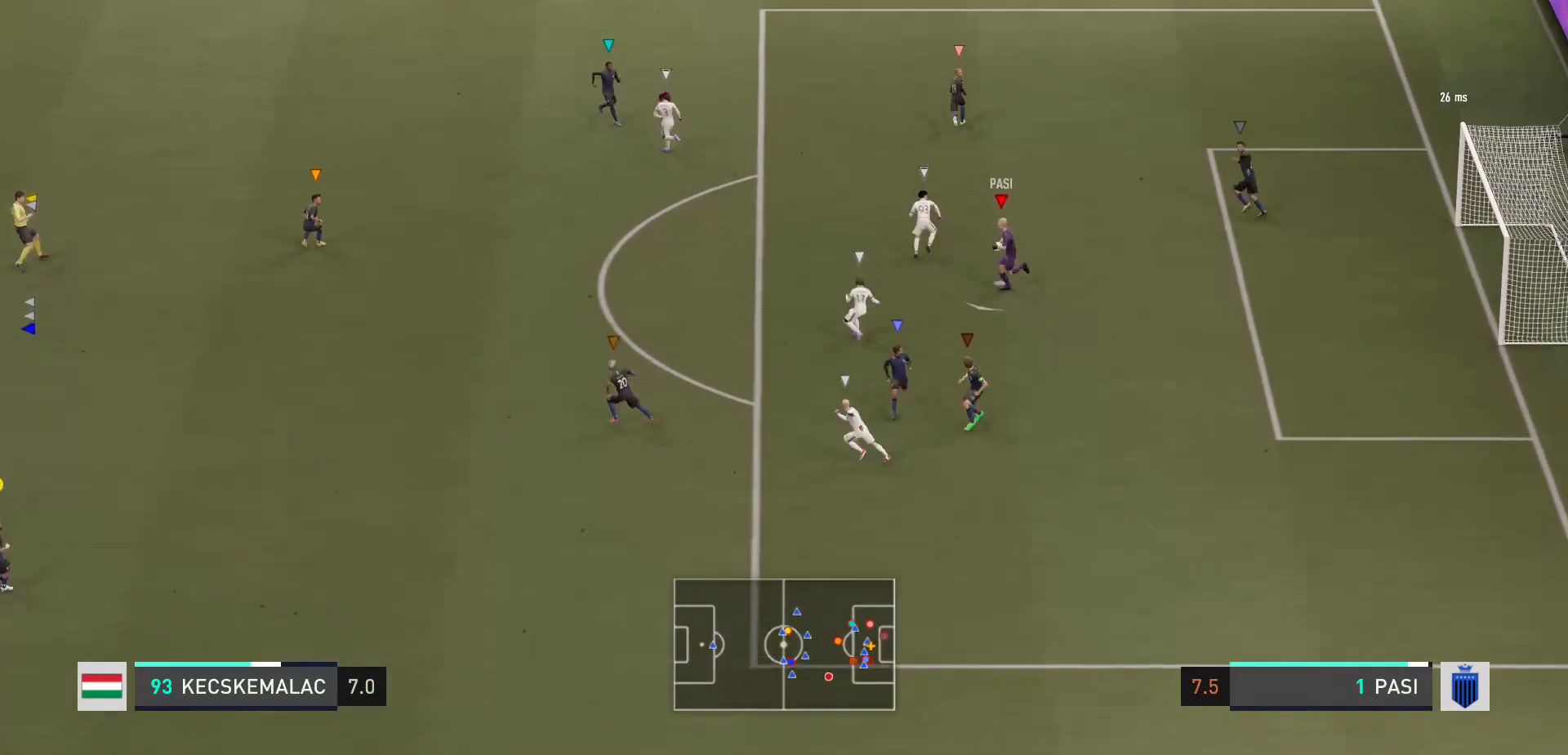
{"buttons": [], "left_stick": "down", "right_stick": "center", "events": [[367, "left_stick", "down"]]}
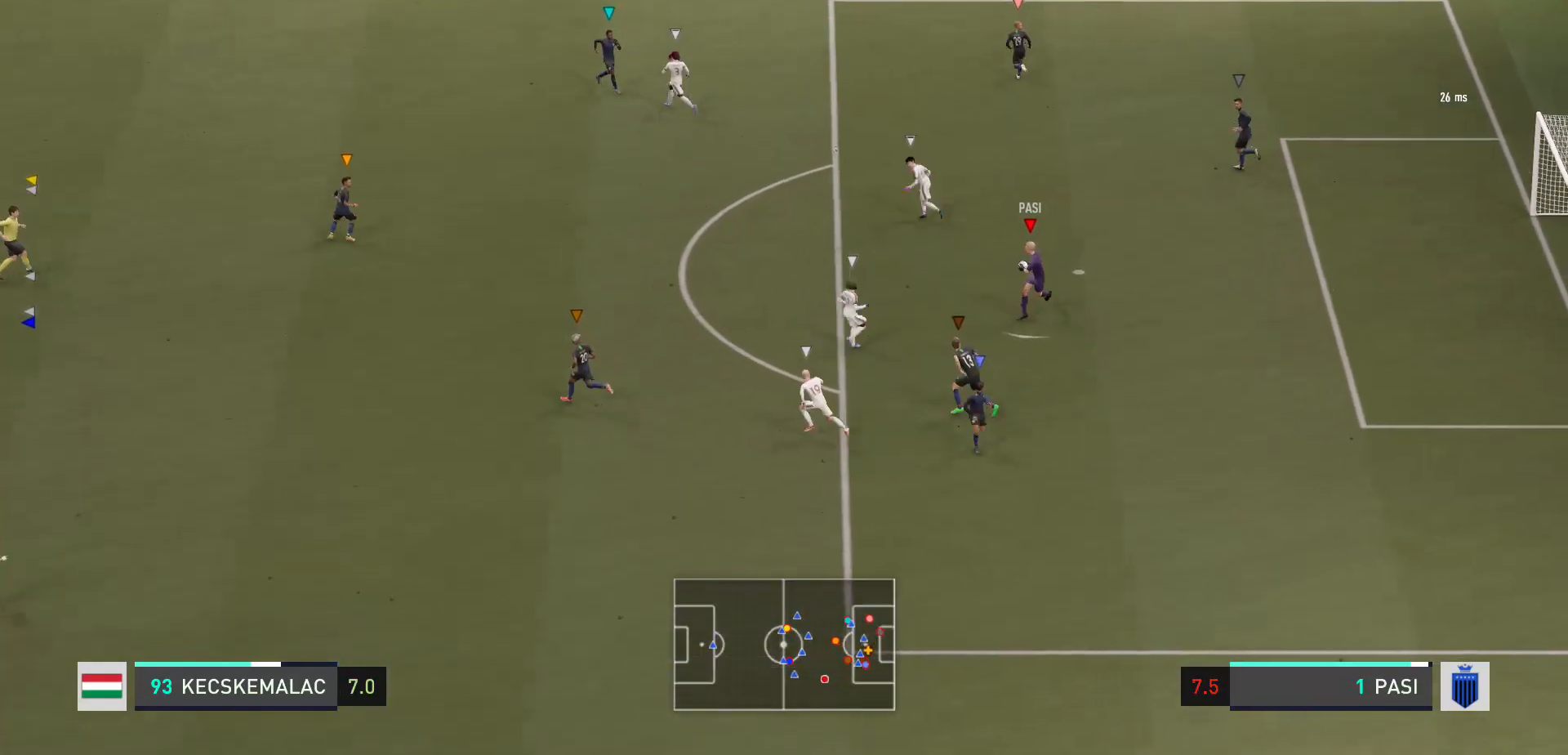
{"buttons": [], "left_stick": "up-left", "right_stick": "center", "events": [[133, "left_stick", "center"], [400, "left_stick", "up-left"]]}
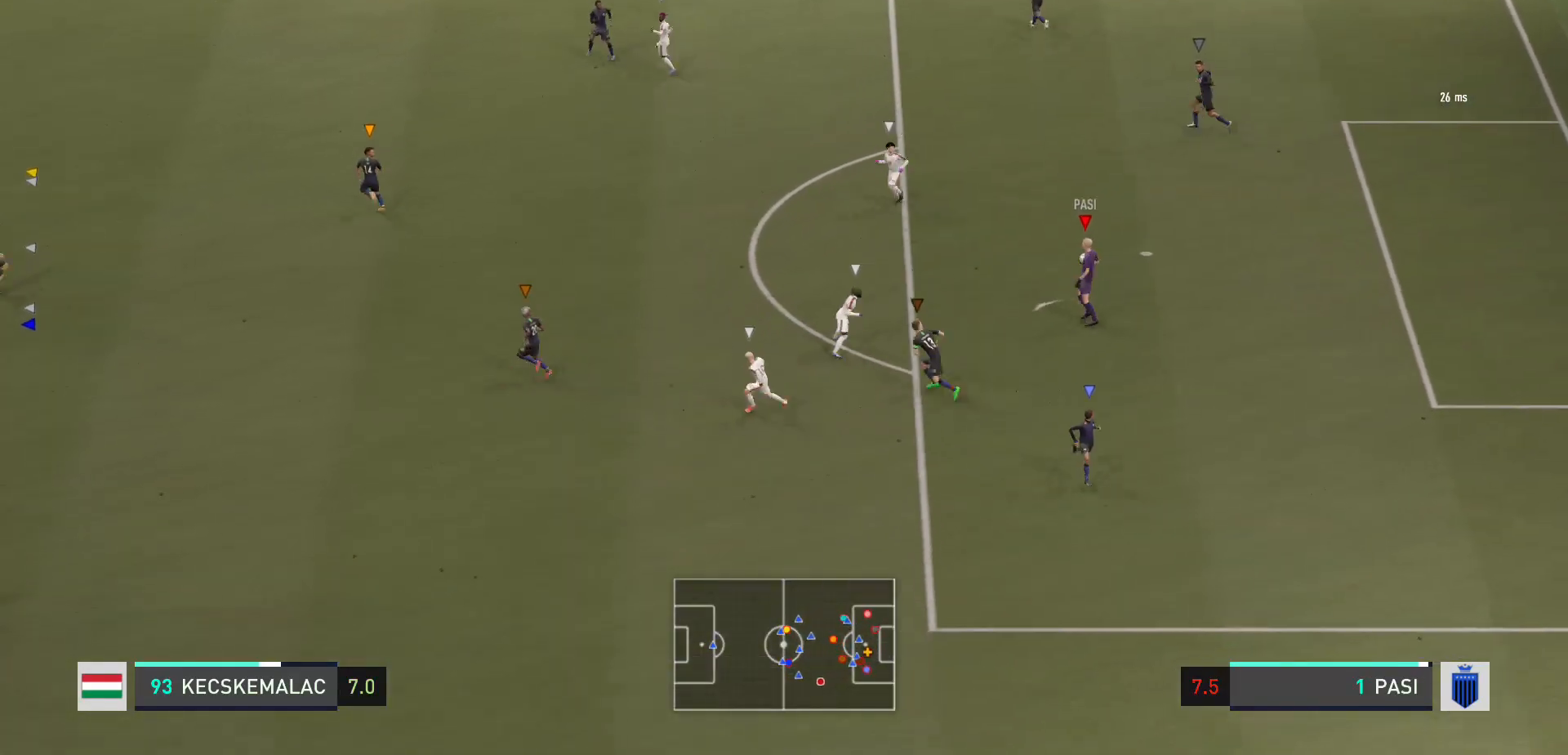
{"buttons": ["A"], "left_stick": "up", "right_stick": "center", "events": [[134, "left_stick", "up"], [301, "A", "down"]]}
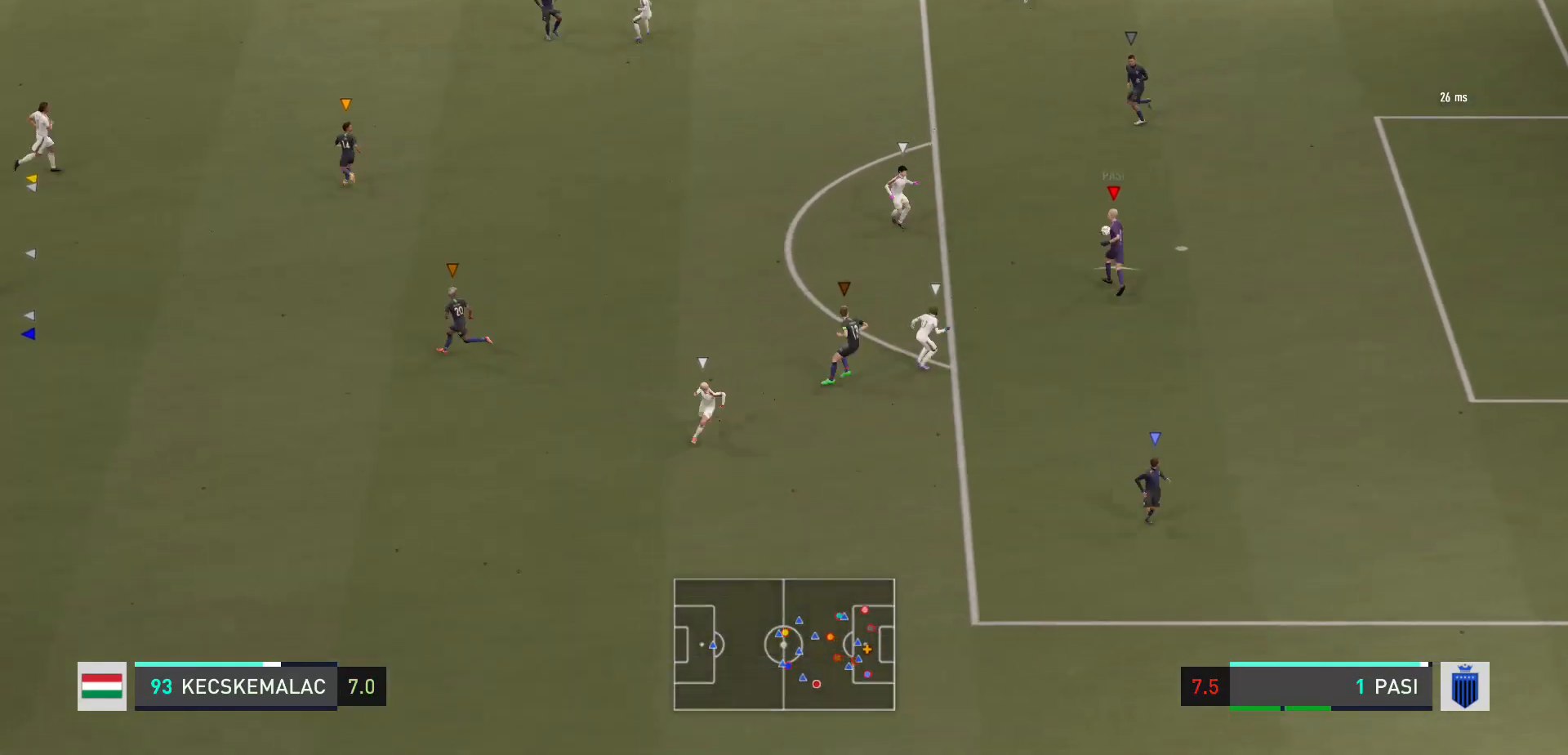
{"buttons": [], "left_stick": "up", "right_stick": "center", "events": [[34, "A", "up"]]}
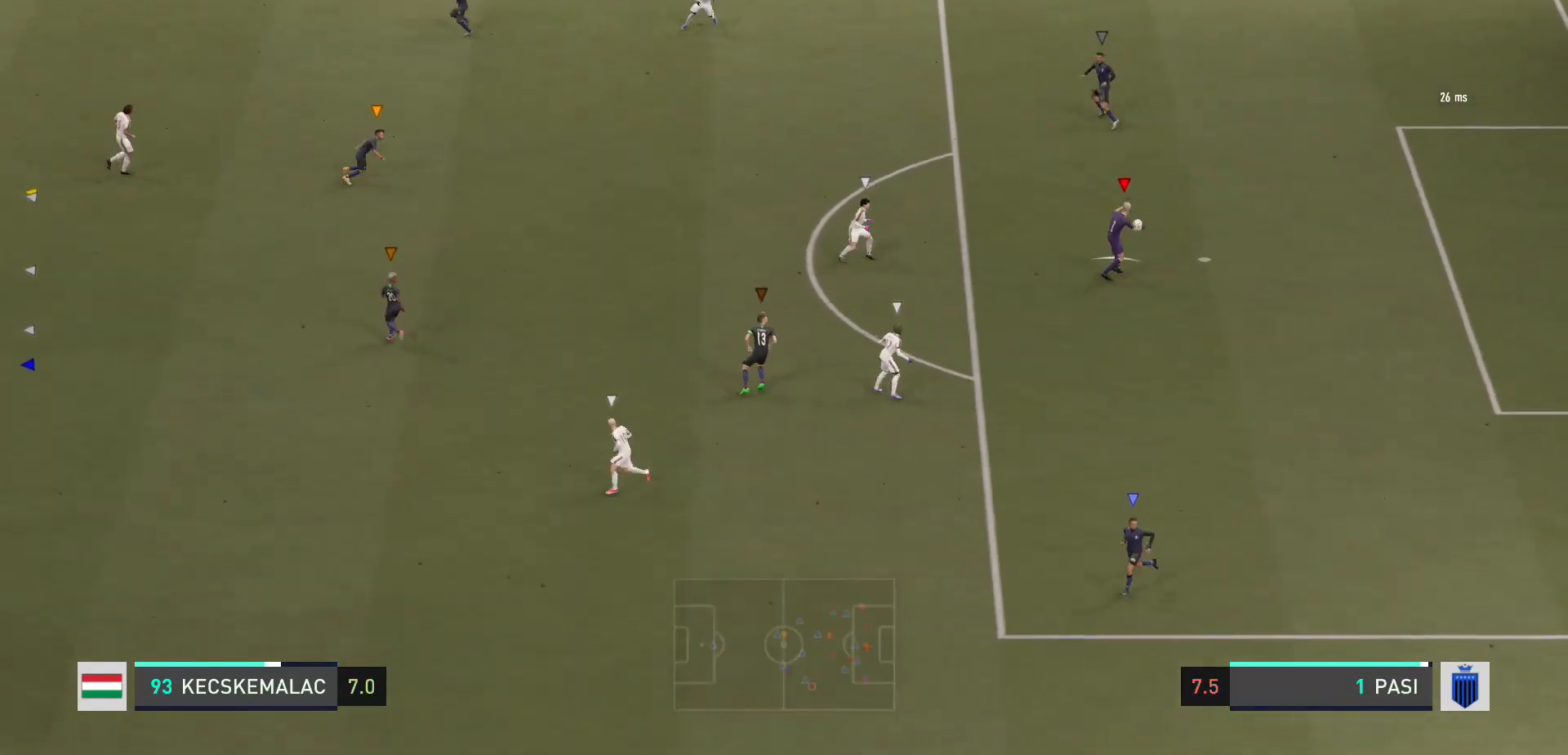
{"buttons": [], "left_stick": "up", "right_stick": "center", "events": []}
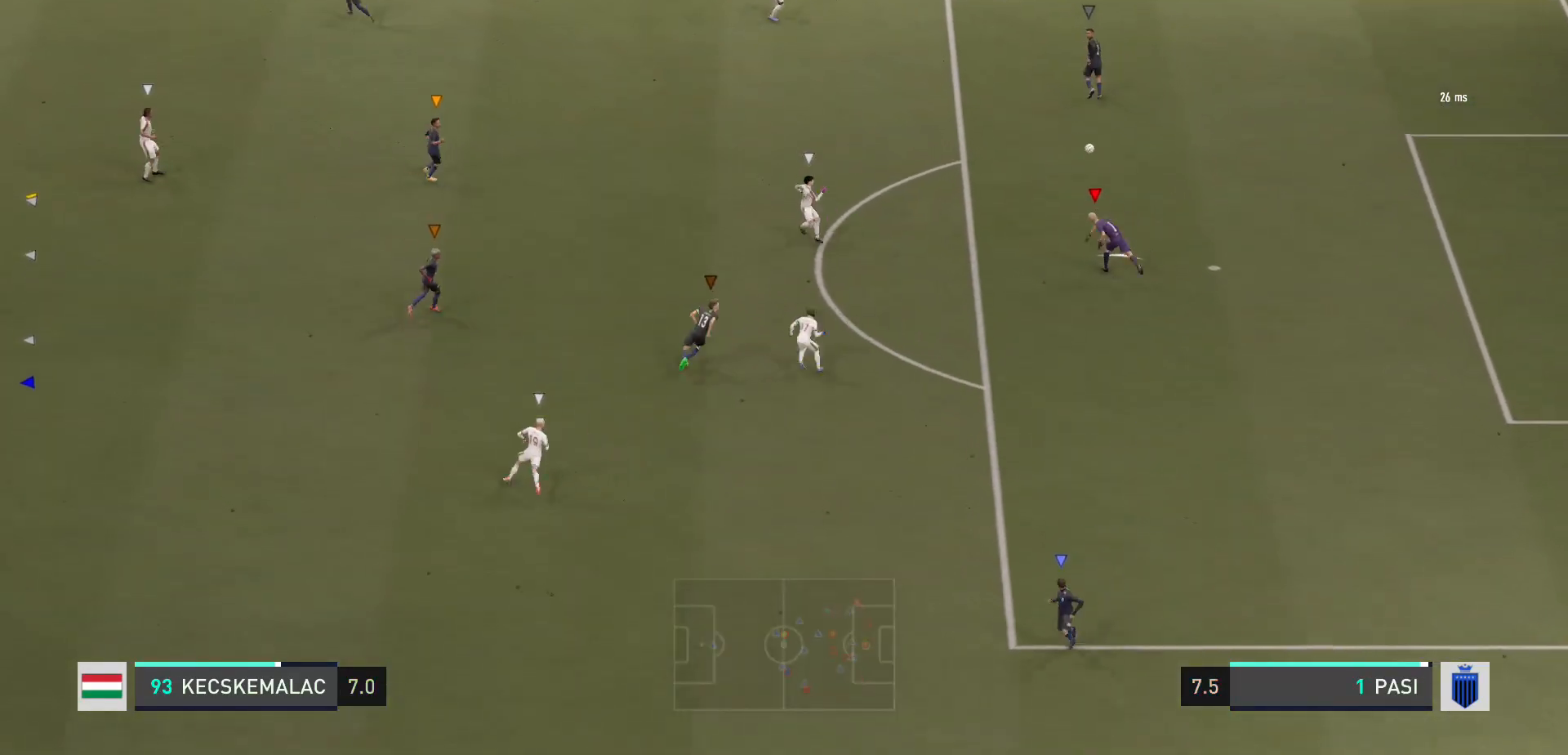
{"buttons": [], "left_stick": "center", "right_stick": "center", "events": [[167, "left_stick", "up-right"], [401, "left_stick", "center"]]}
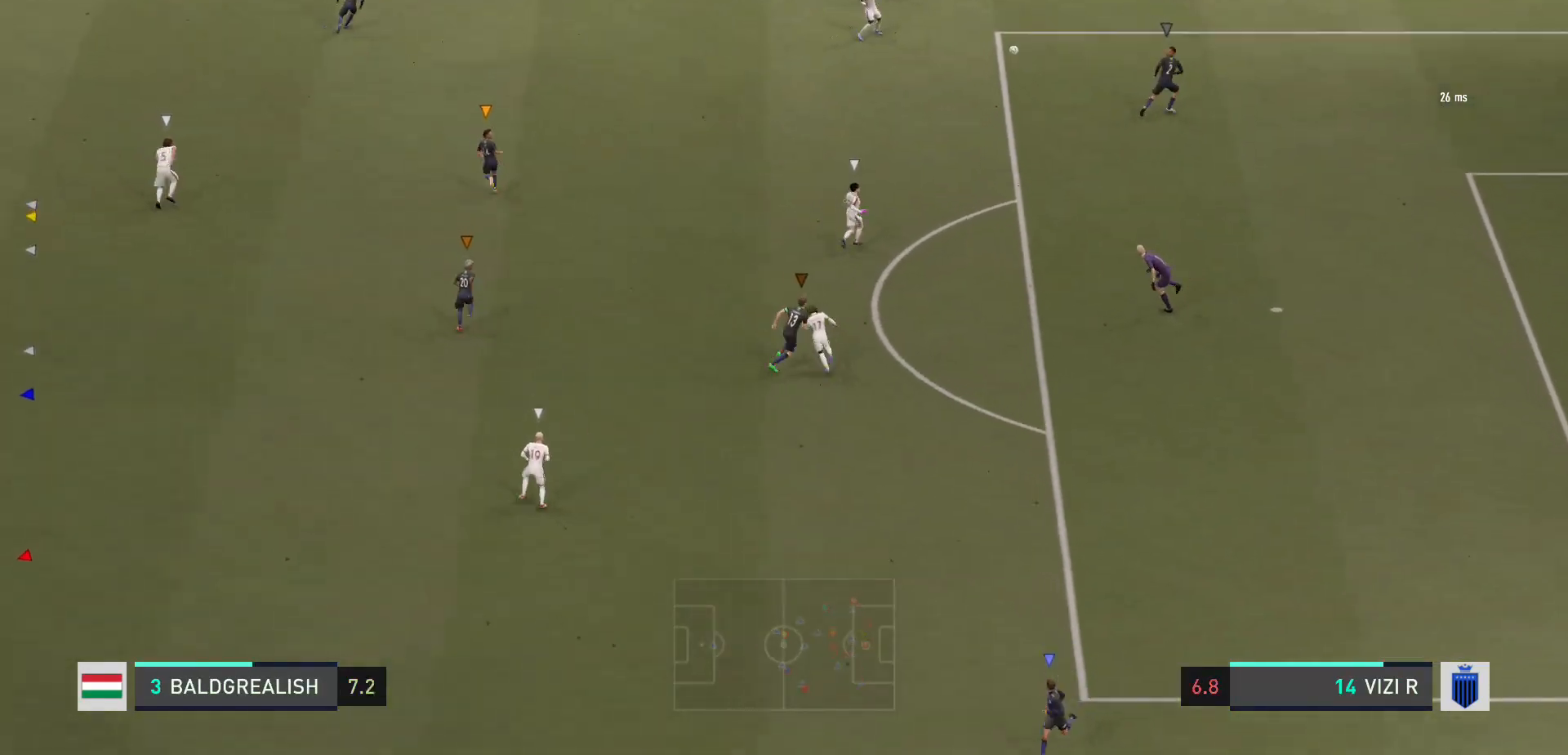
{"buttons": ["R2"], "left_stick": "up-right", "right_stick": "center", "events": [[100, "left_stick", "up-right"], [167, "L2", "down"], [167, "R2", "down"], [467, "L2", "up"]]}
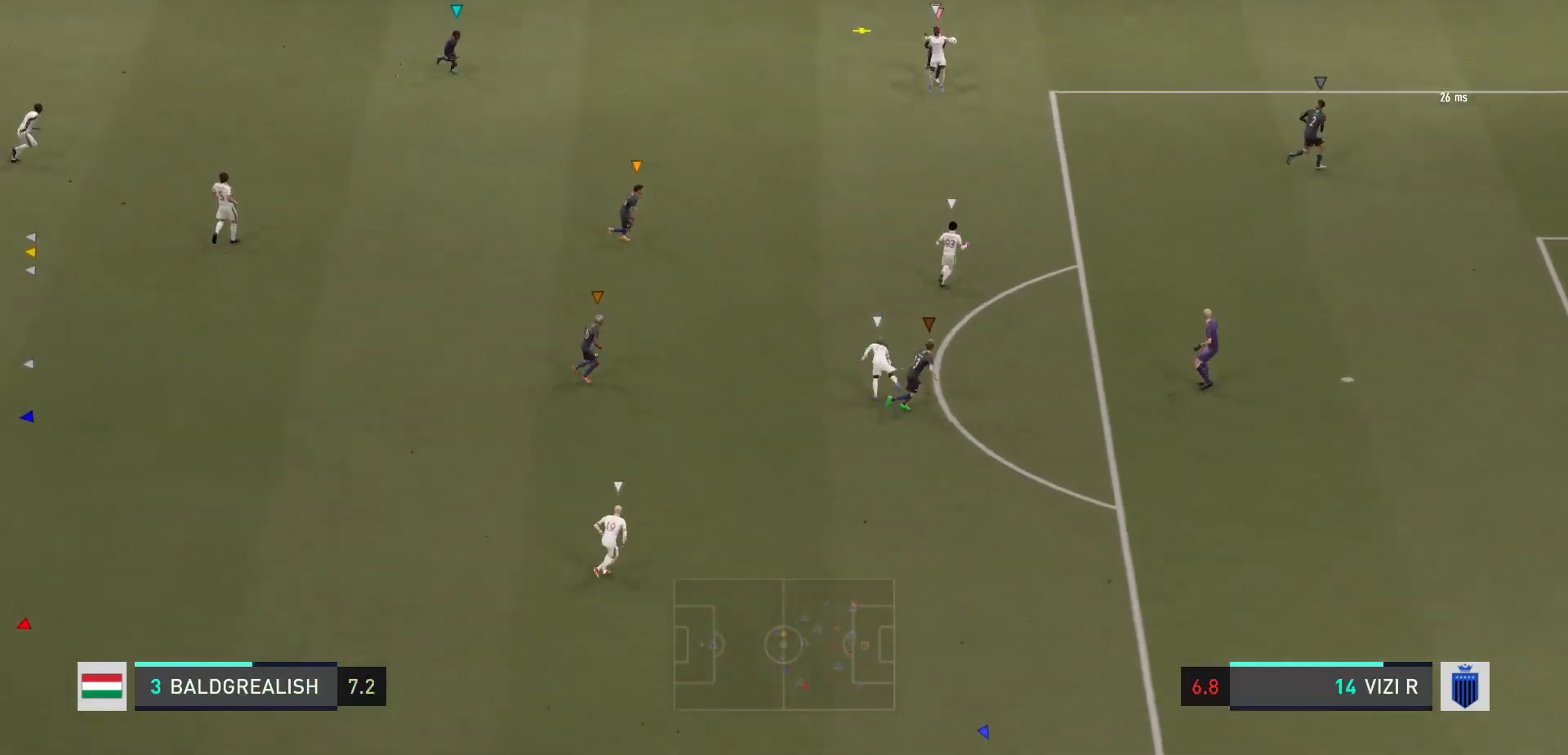
{"buttons": ["R2"], "left_stick": "up-right", "right_stick": "center", "events": [[101, "L2", "down"], [234, "L2", "up"]]}
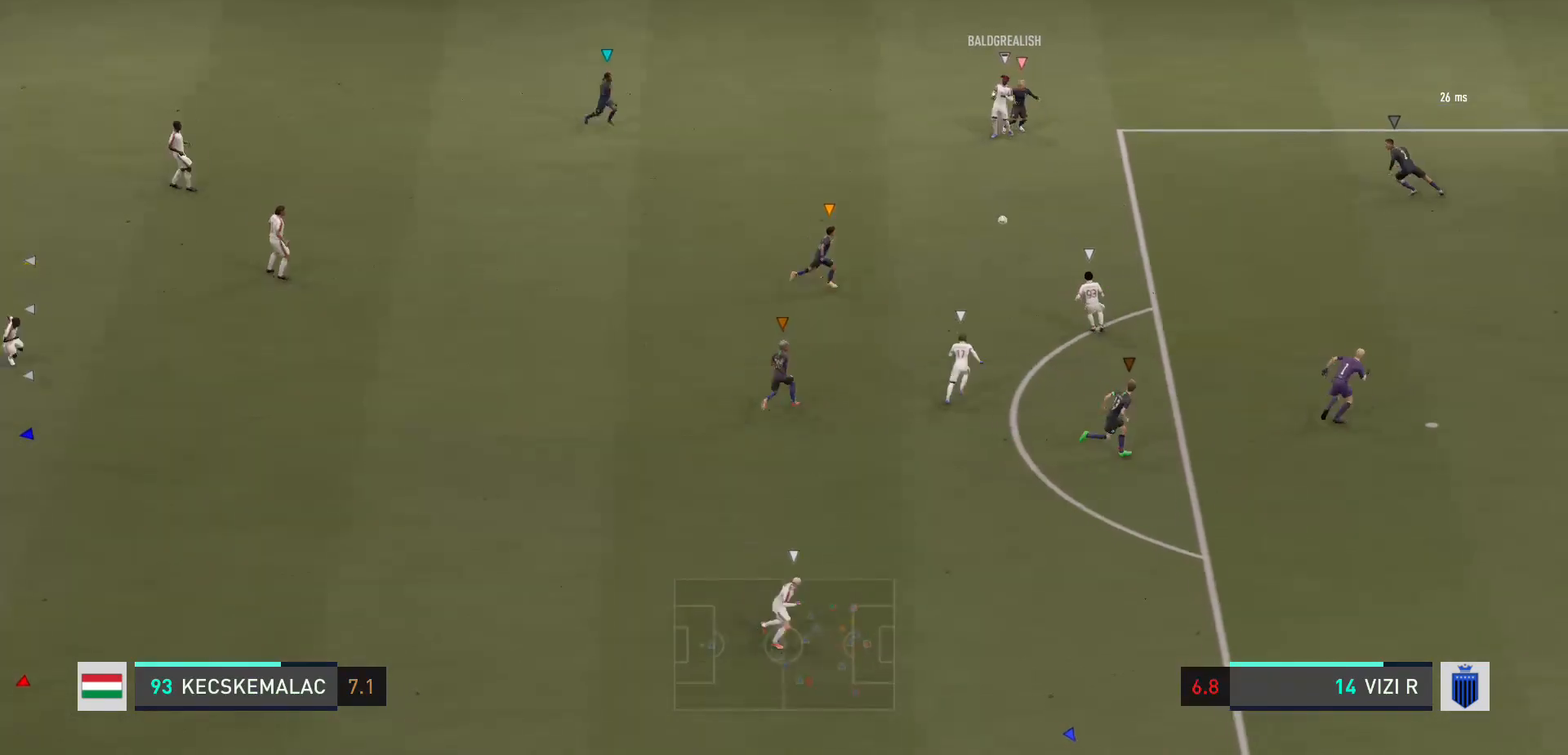
{"buttons": [], "left_stick": "center", "right_stick": "center", "events": [[133, "left_stick", "up"], [300, "R2", "up"], [434, "left_stick", "center"]]}
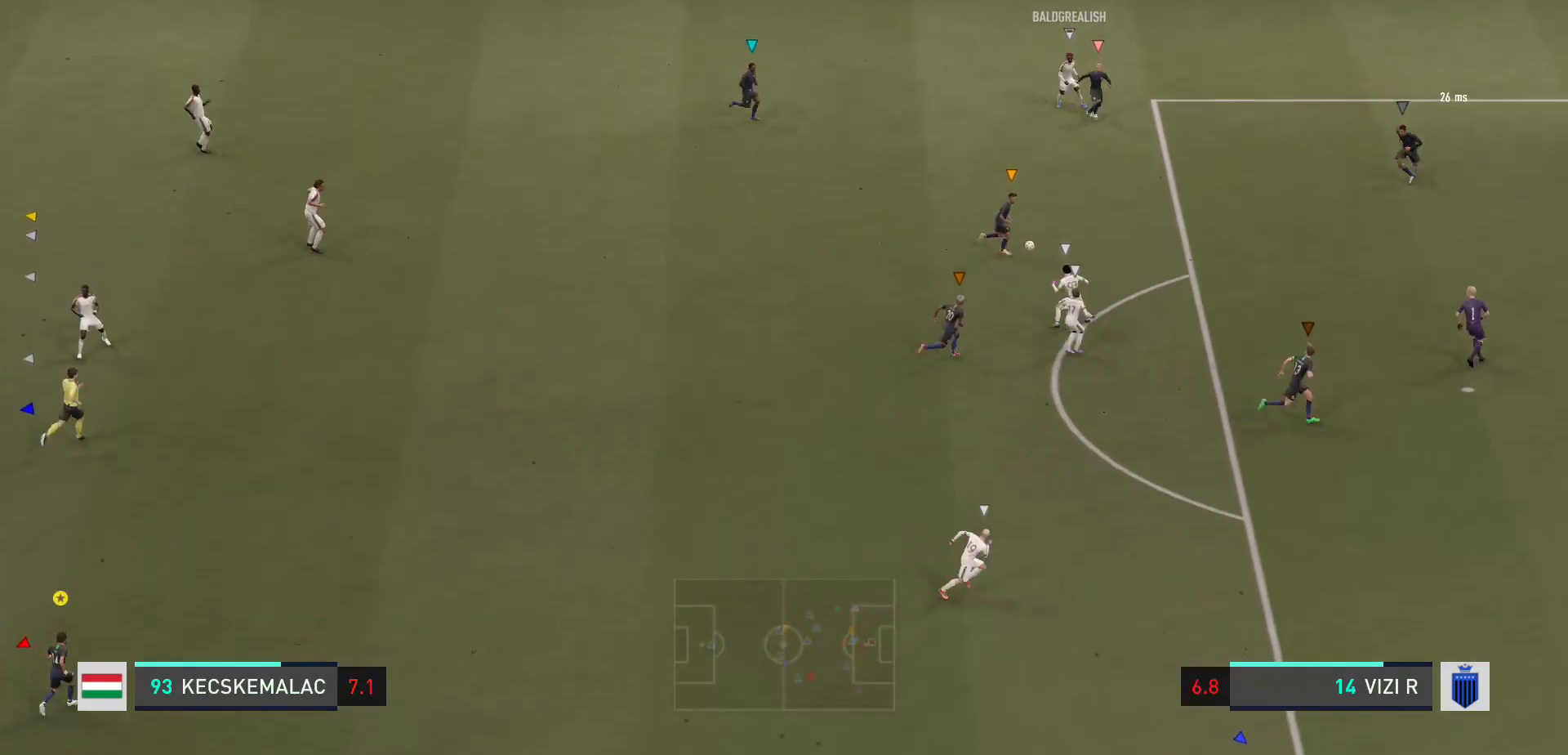
{"buttons": ["R2"], "left_stick": "center", "right_stick": "center", "events": [[334, "R2", "down"]]}
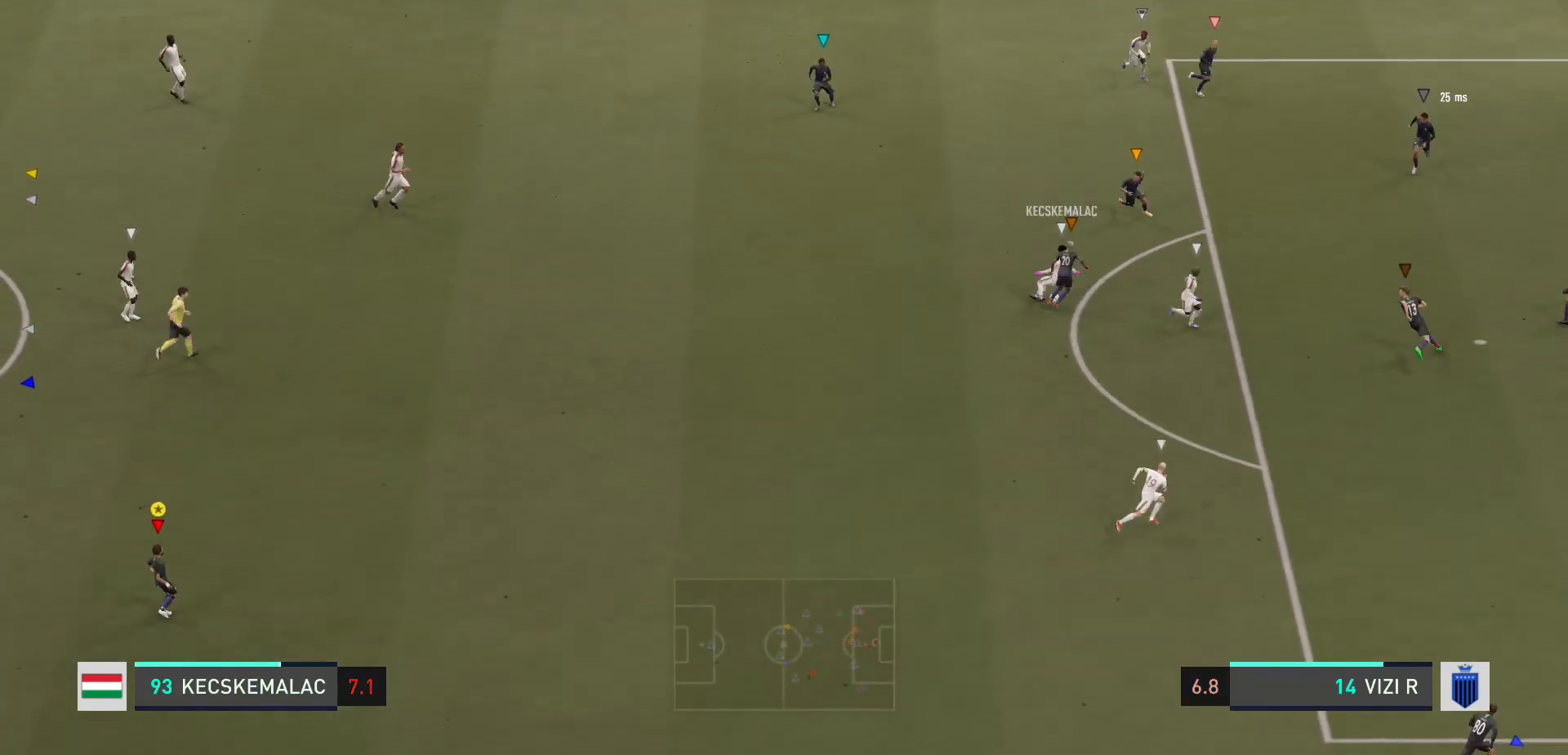
{"buttons": [], "left_stick": "center", "right_stick": "center", "events": [[100, "R2", "up"]]}
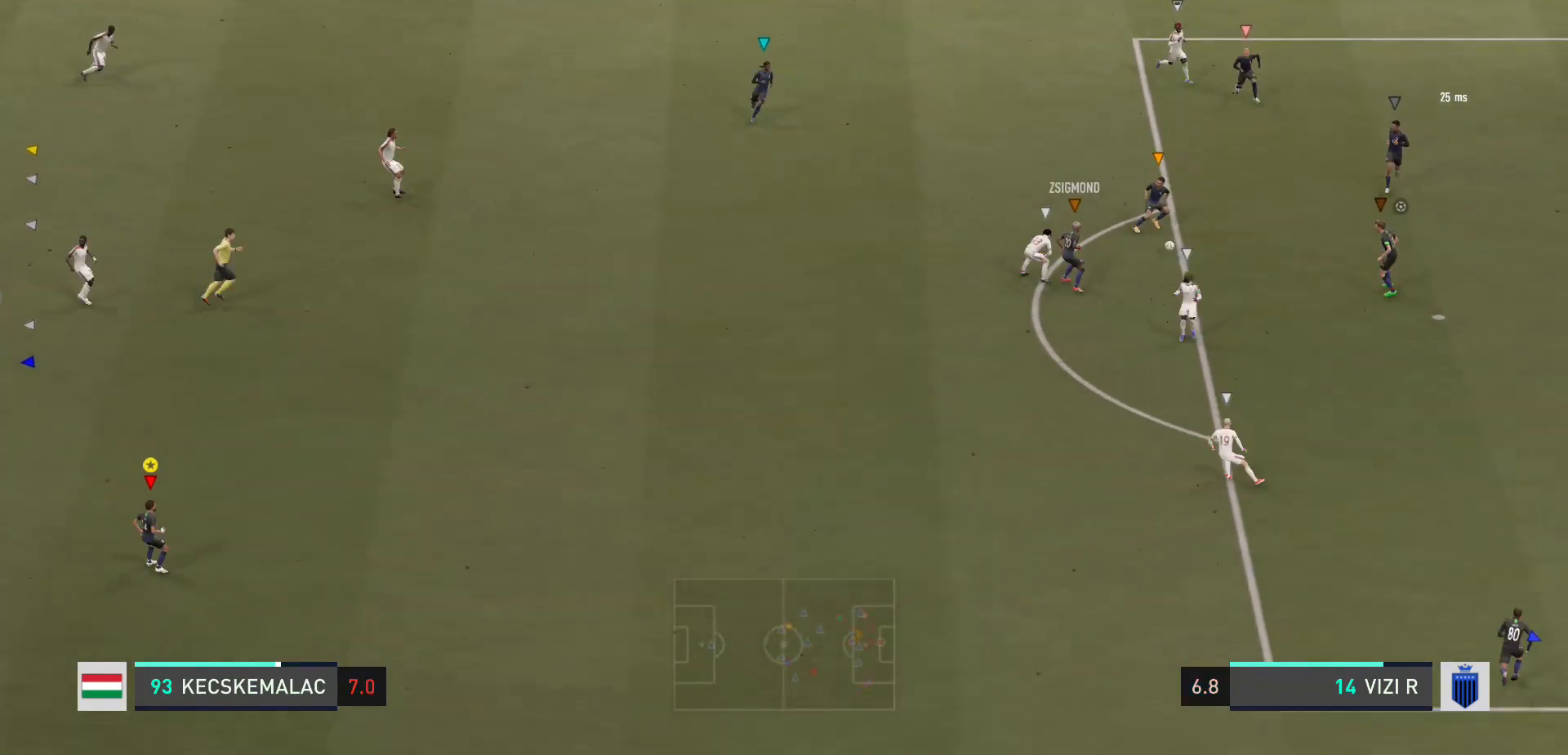
{"buttons": [], "left_stick": "center", "right_stick": "center", "events": [[301, "left_stick", "up"], [501, "left_stick", "center"]]}
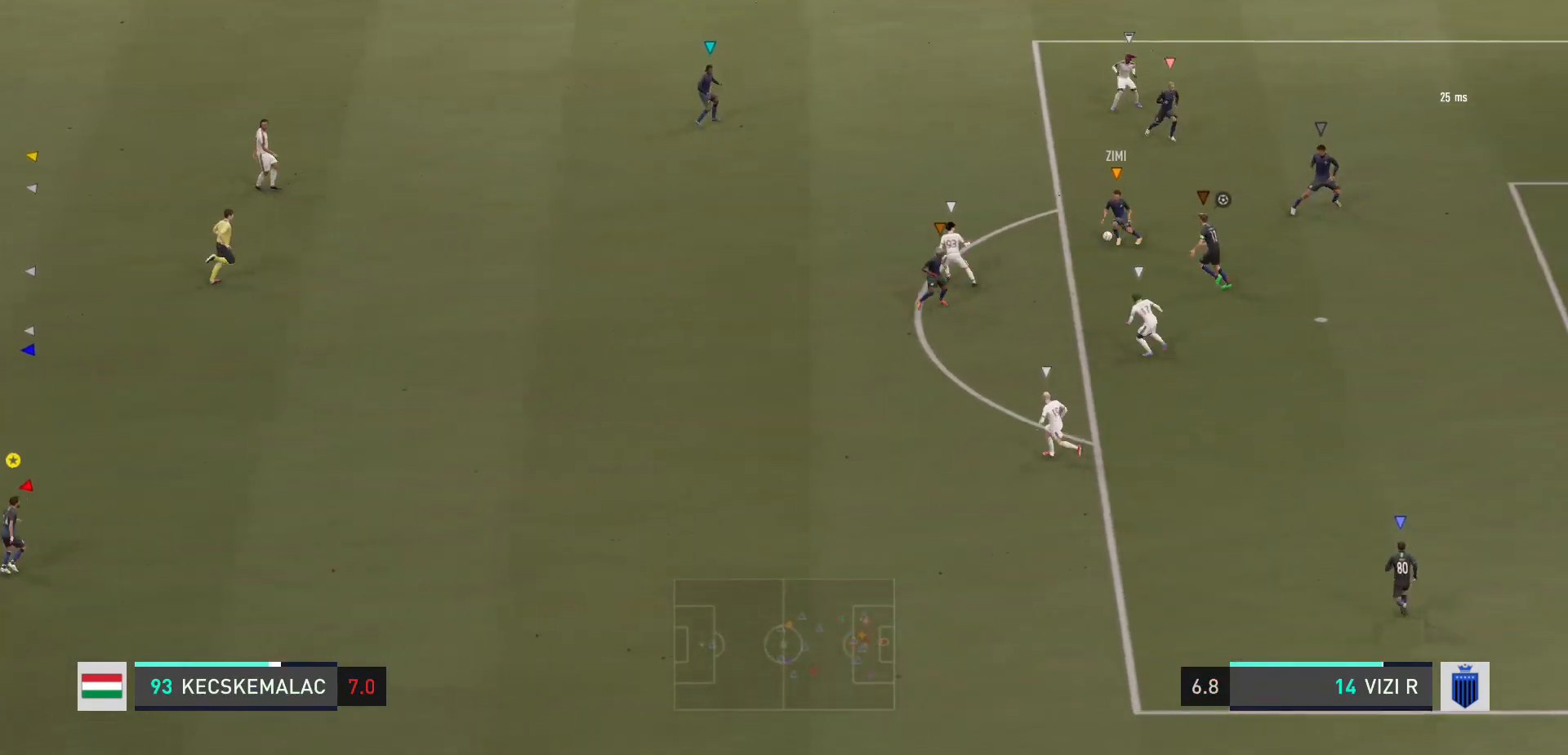
{"buttons": [], "left_stick": "up-left", "right_stick": "center", "events": [[267, "left_stick", "up"], [334, "L2", "down"], [334, "left_stick", "up-left"], [500, "L2", "up"]]}
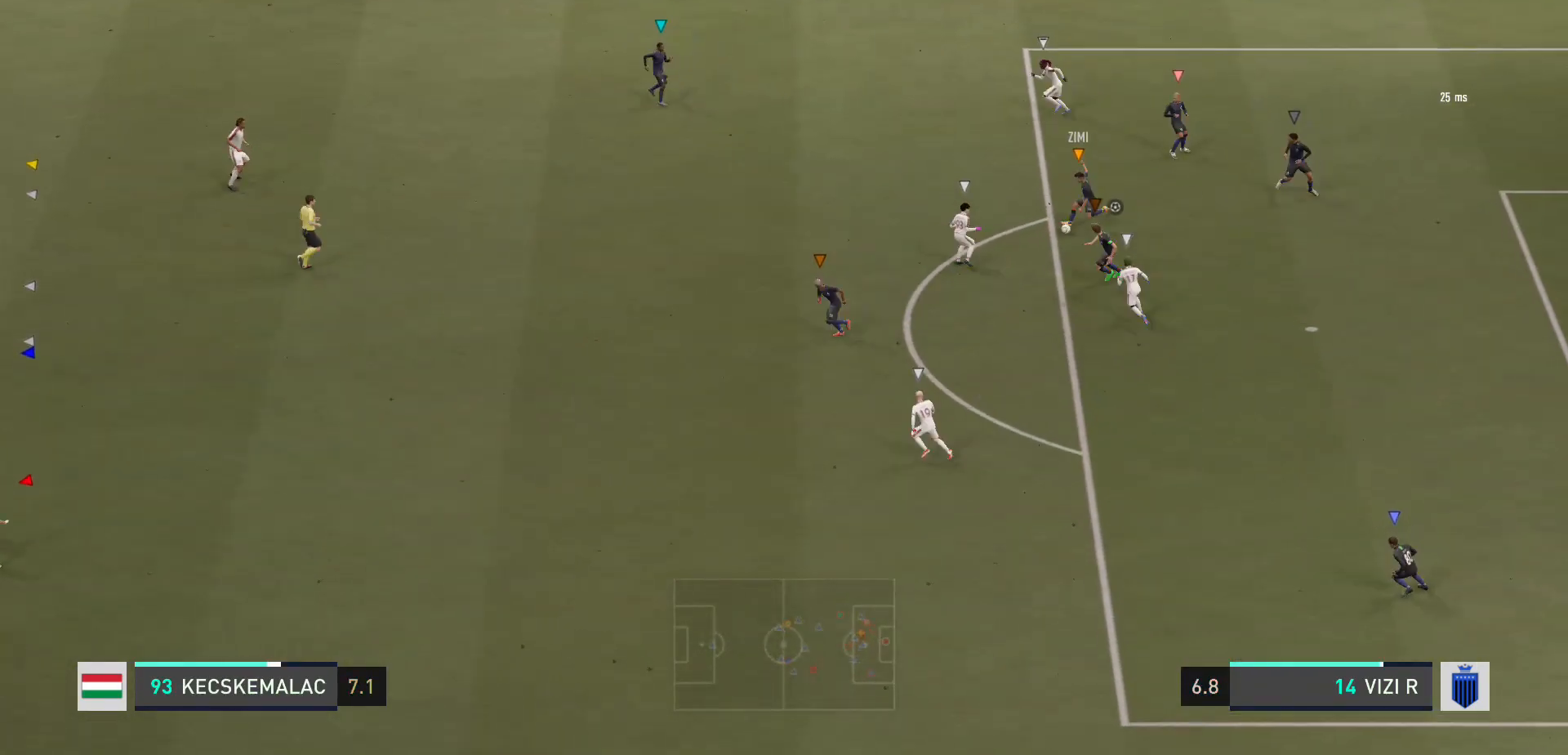
{"buttons": [], "left_stick": "up-left", "right_stick": "center", "events": []}
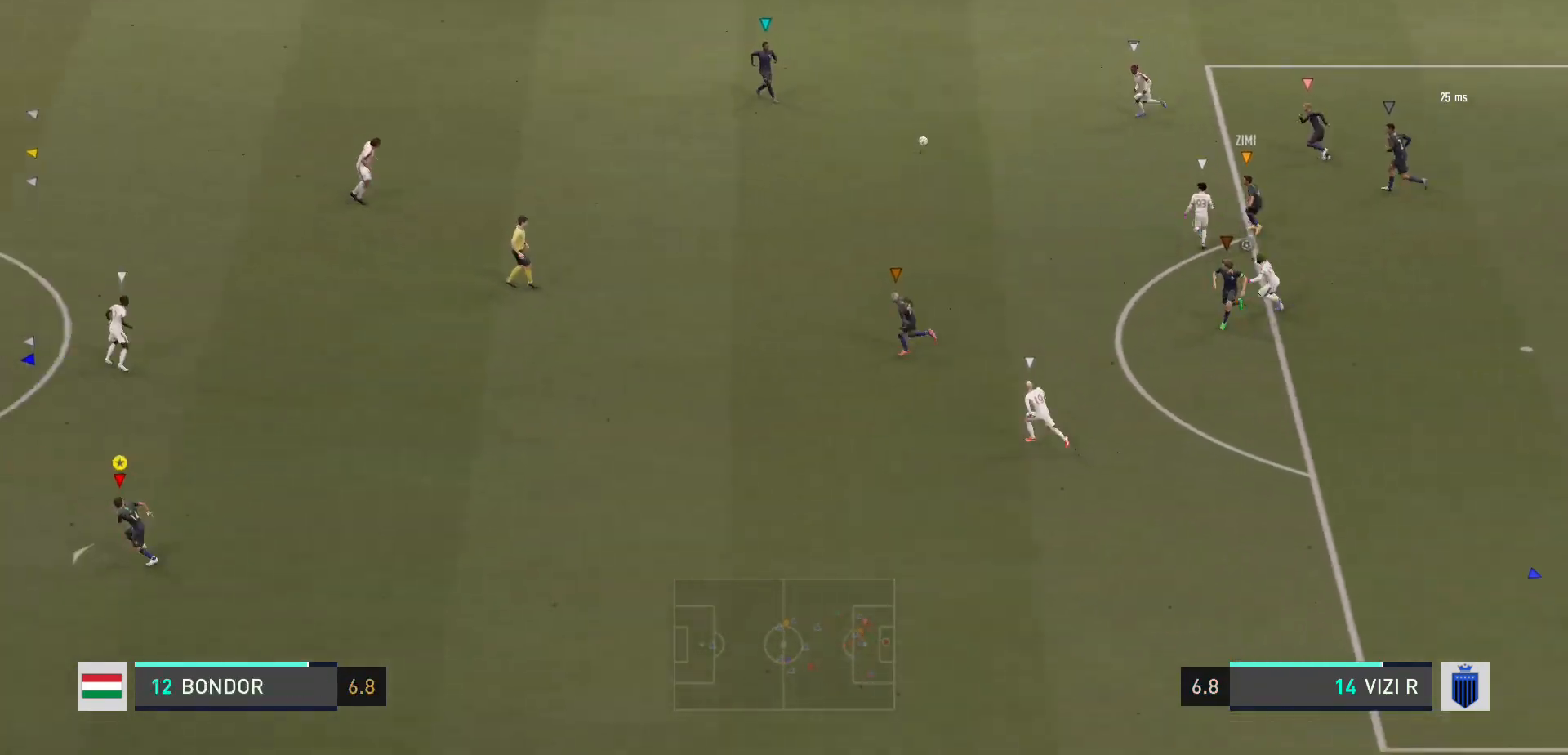
{"buttons": [], "left_stick": "up-left", "right_stick": "center", "events": []}
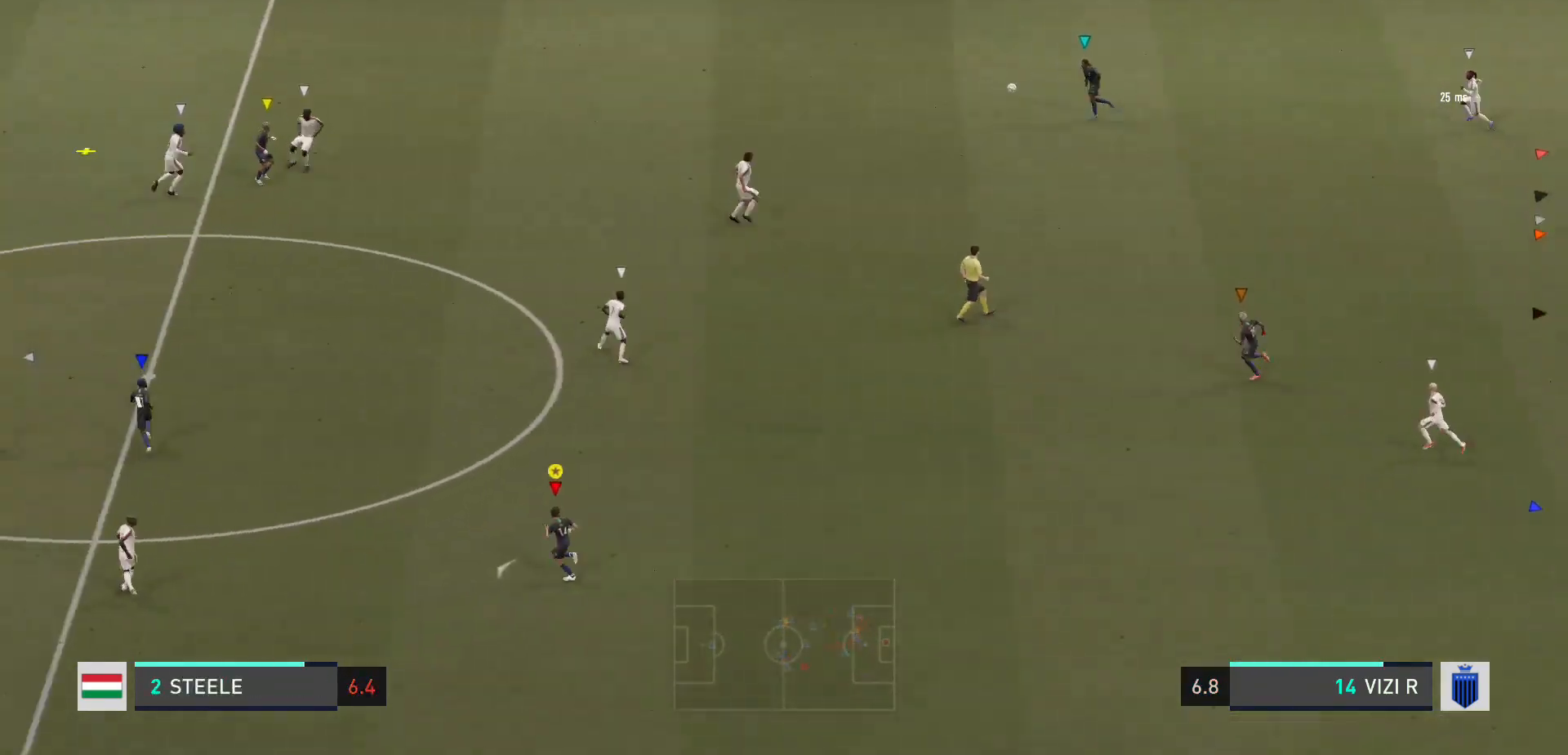
{"buttons": [], "left_stick": "center", "right_stick": "center", "events": [[334, "left_stick", "center"]]}
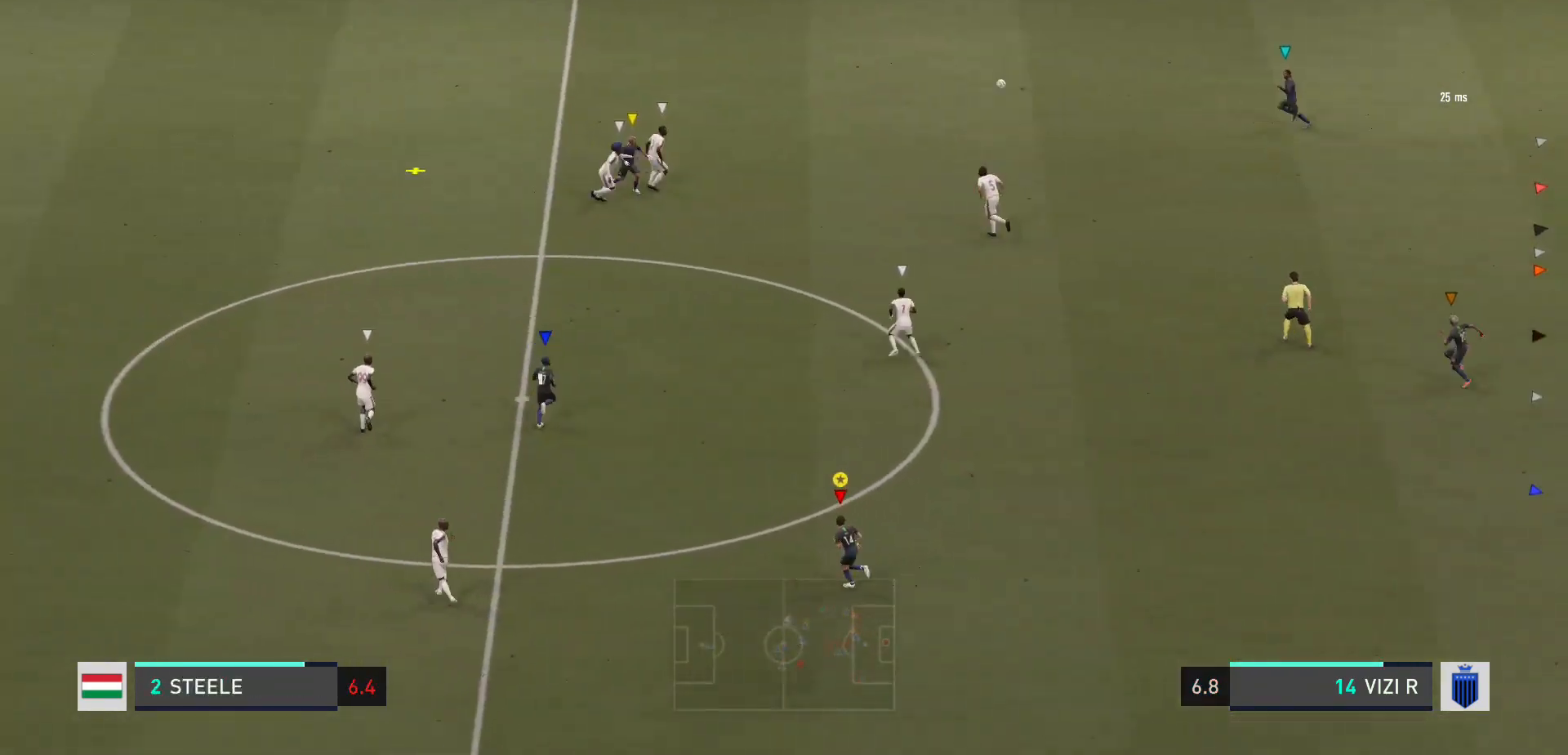
{"buttons": ["L2"], "left_stick": "up-right", "right_stick": "center", "events": [[167, "left_stick", "up"], [434, "L2", "down"], [467, "left_stick", "up-right"]]}
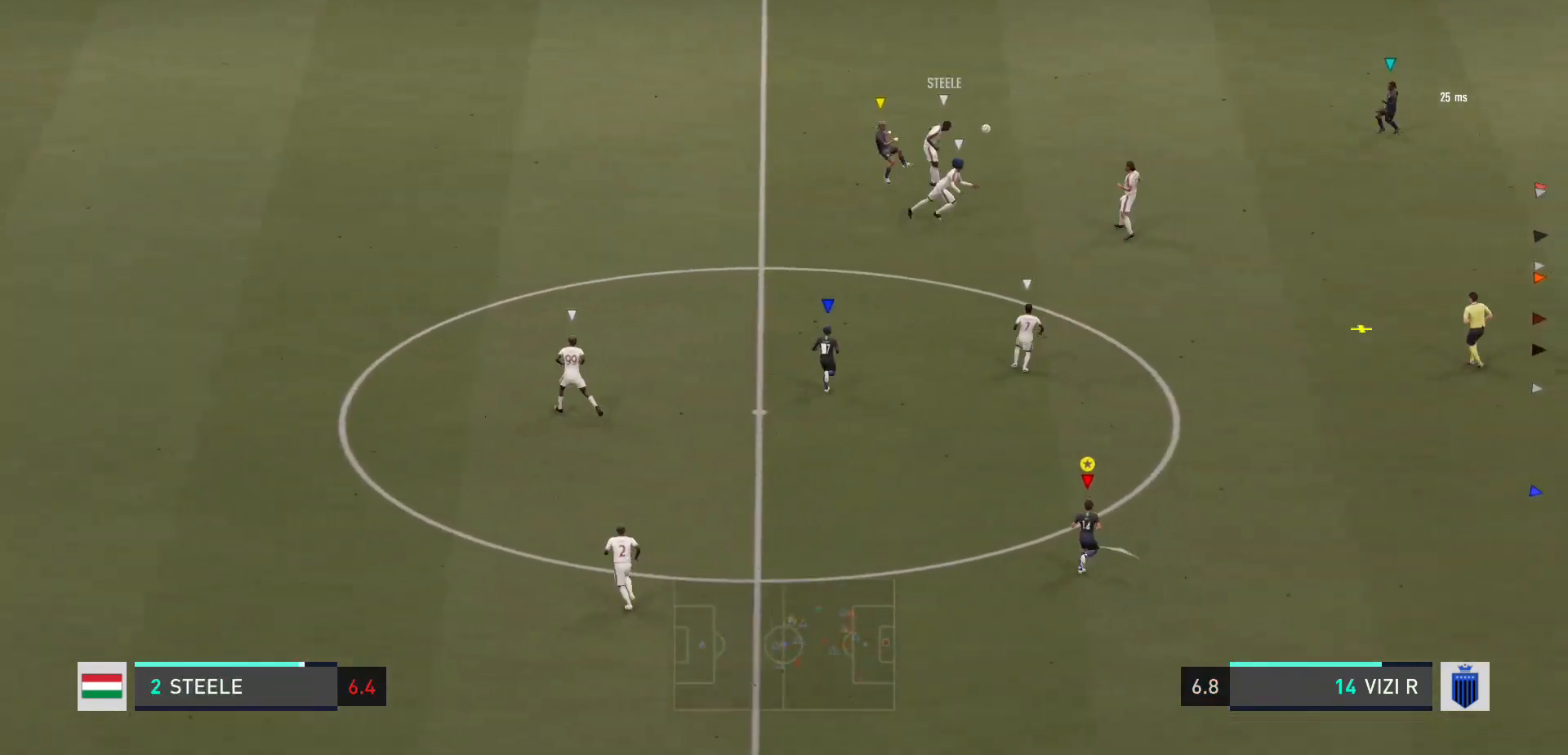
{"buttons": ["L2"], "left_stick": "down", "right_stick": "center", "events": [[167, "L2", "up"], [267, "left_stick", "down-right"], [434, "left_stick", "down"], [501, "L2", "down"]]}
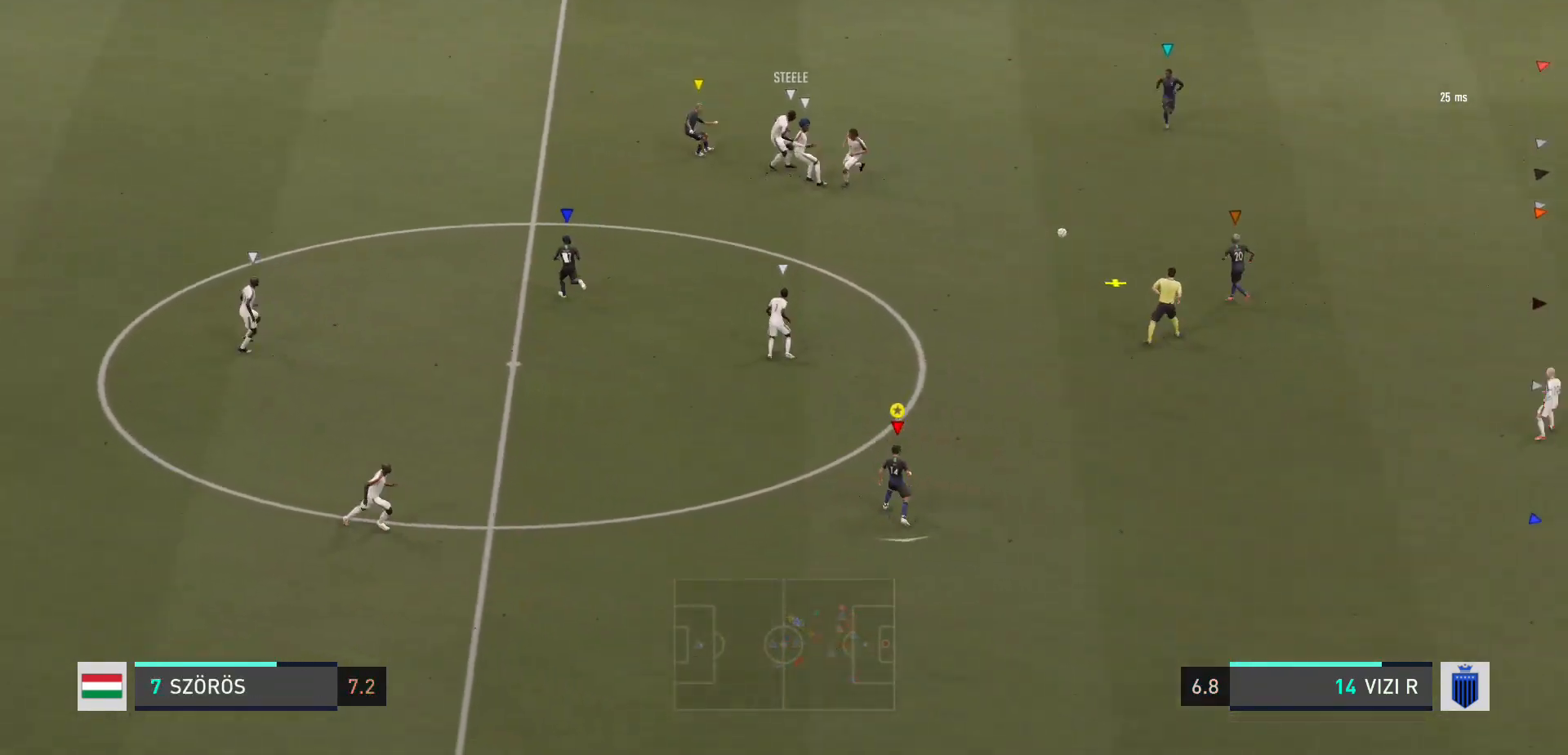
{"buttons": ["R2"], "left_stick": "down-left", "right_stick": "center", "events": [[133, "L2", "up"], [133, "left_stick", "down-left"], [434, "R2", "down"]]}
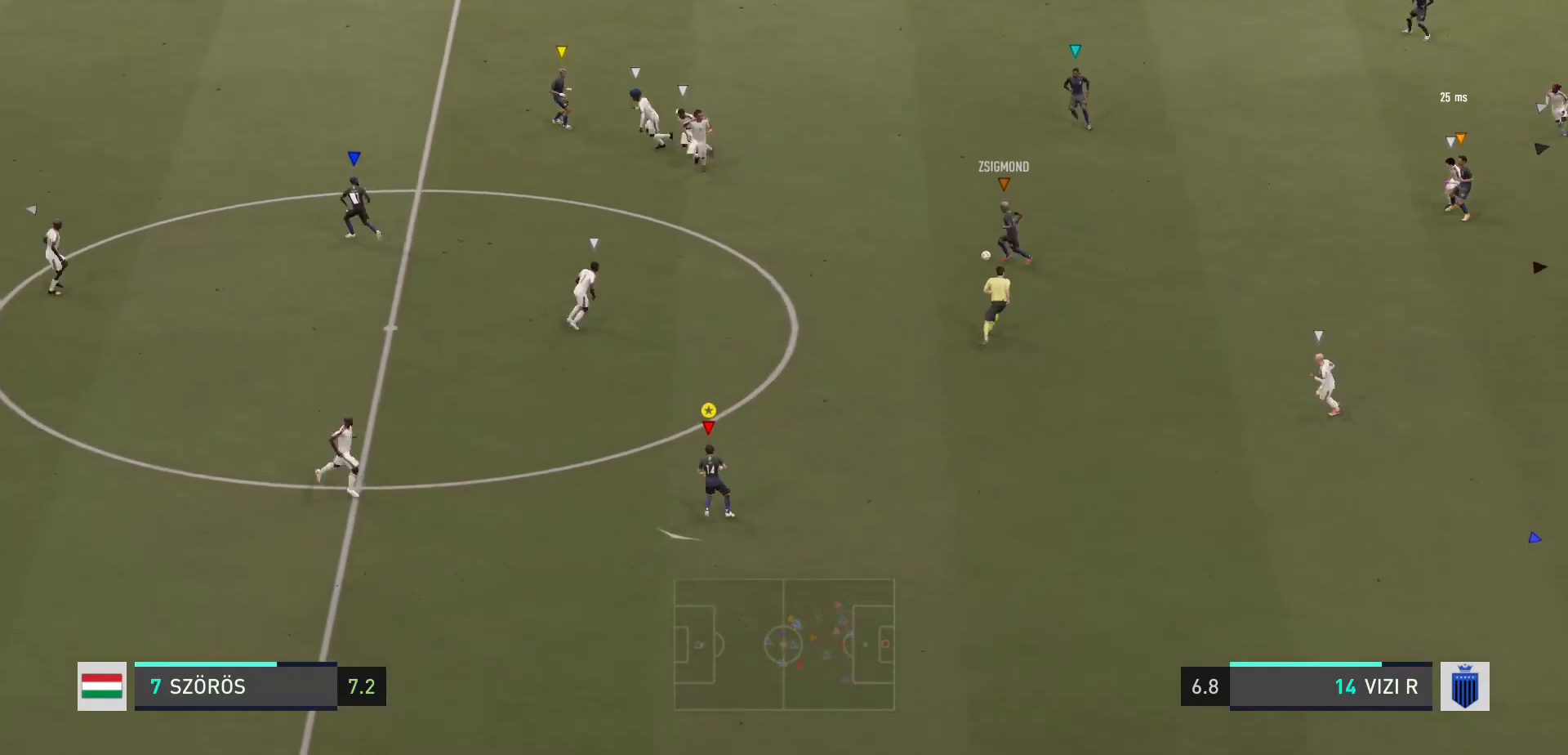
{"buttons": ["R2"], "left_stick": "down-left", "right_stick": "center", "events": []}
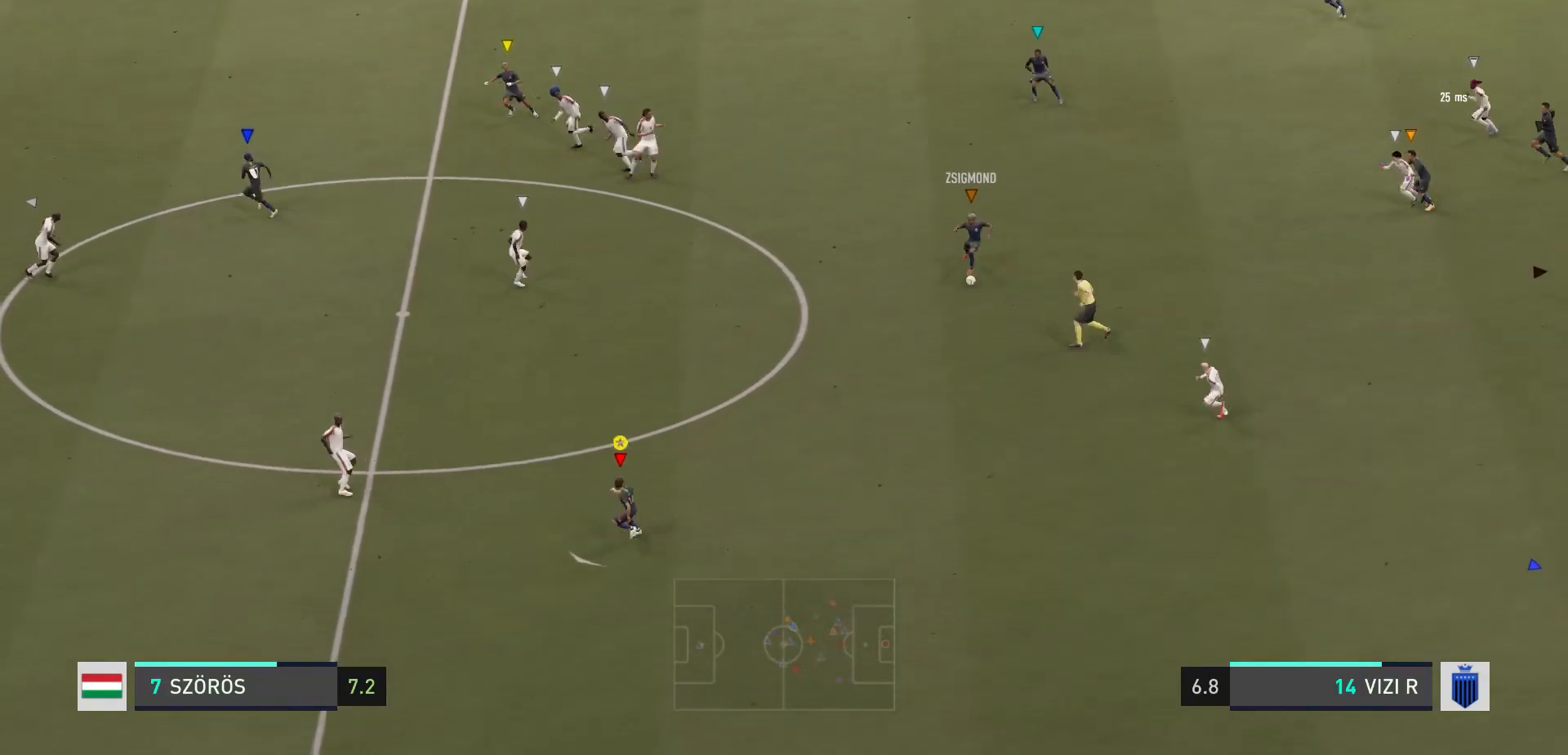
{"buttons": ["R2"], "left_stick": "down-left", "right_stick": "center", "events": []}
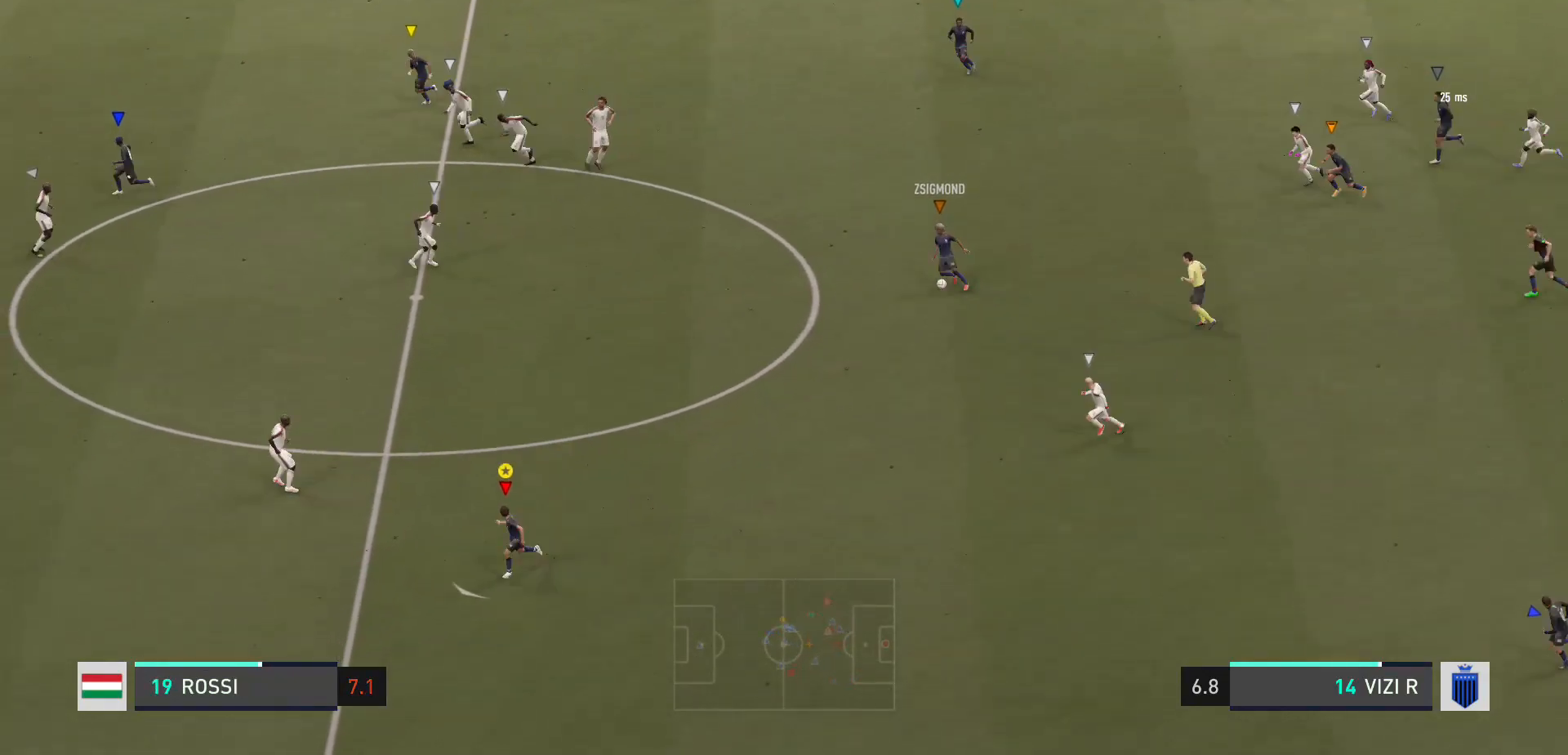
{"buttons": ["R2"], "left_stick": "down-left", "right_stick": "center", "events": []}
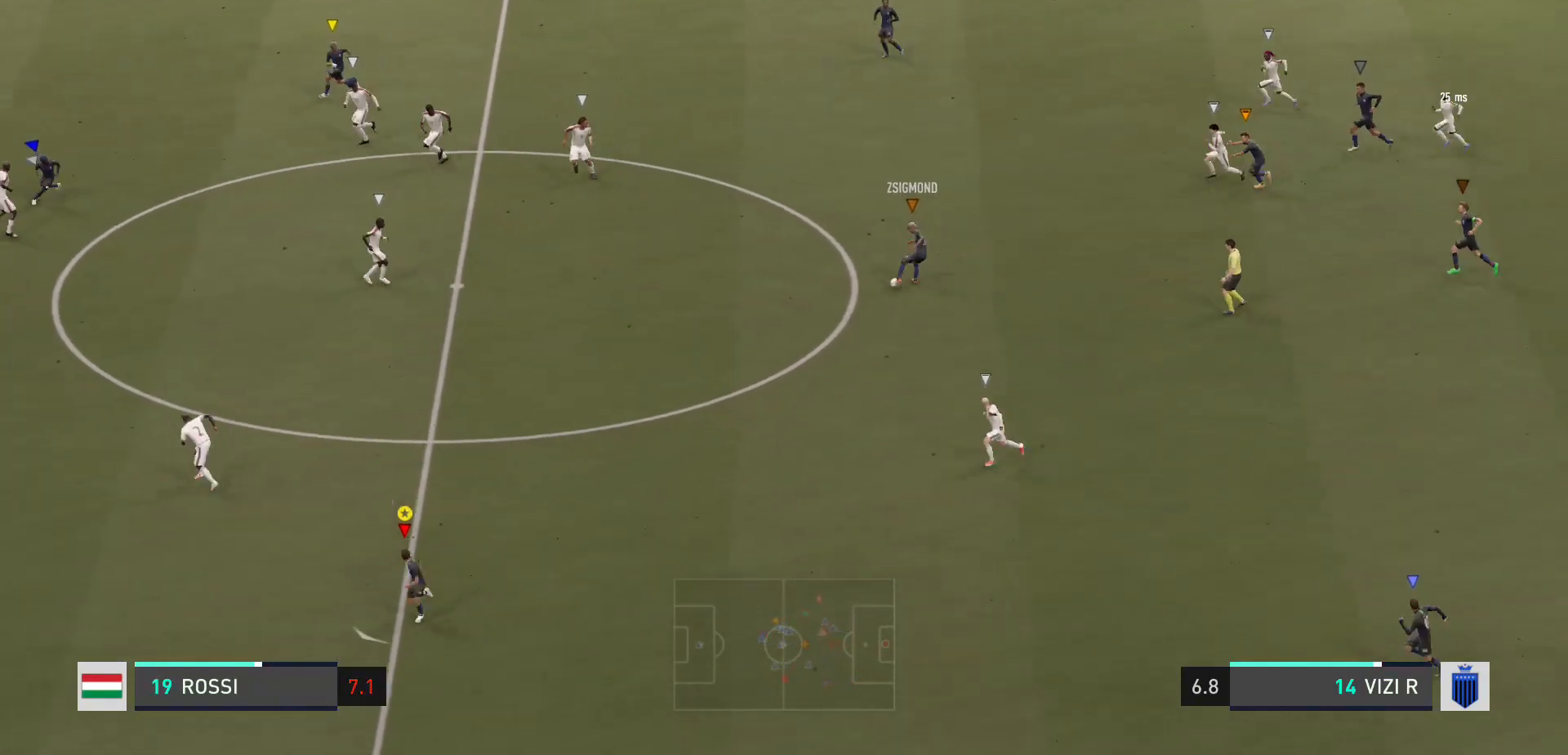
{"buttons": ["R2"], "left_stick": "down-left", "right_stick": "center", "events": []}
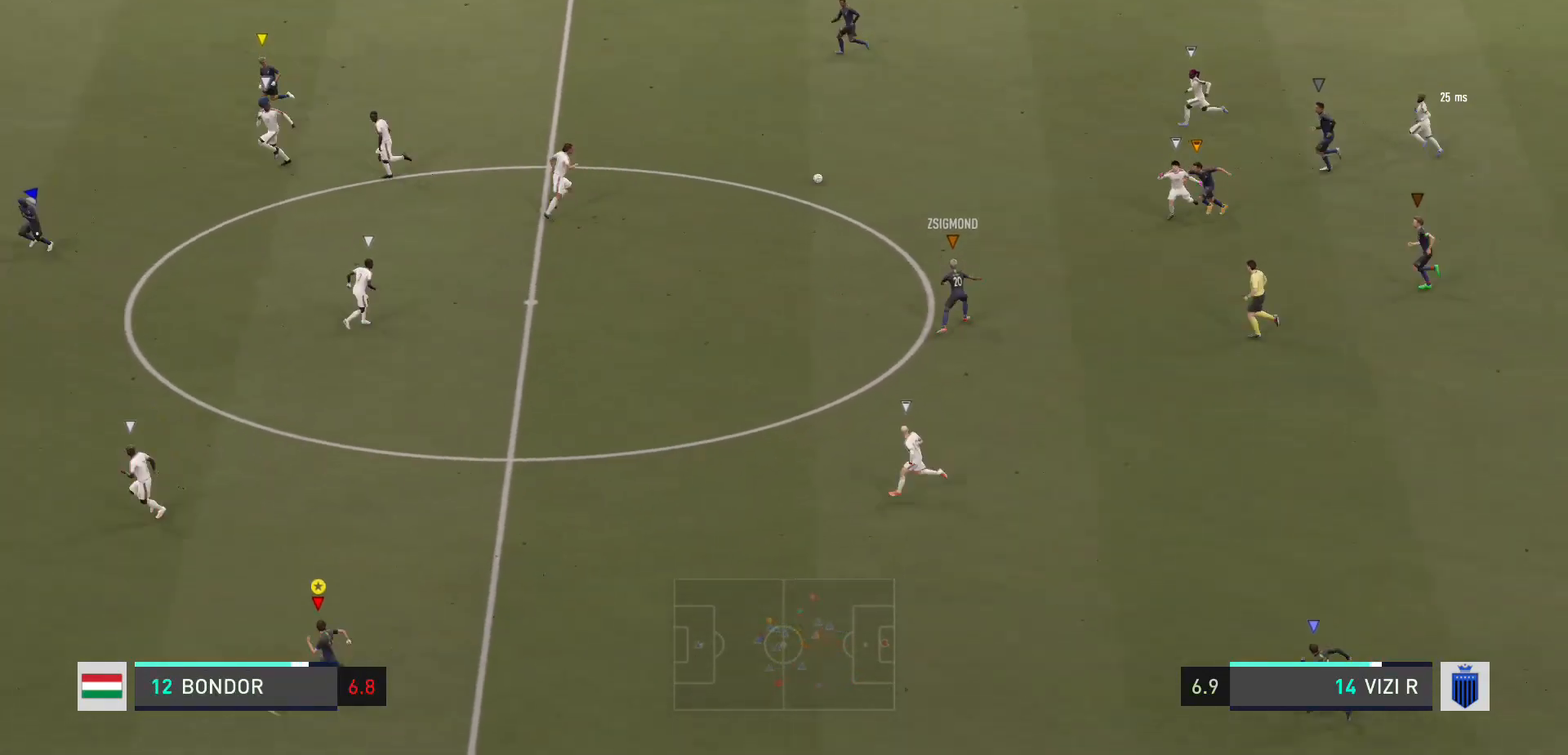
{"buttons": ["R2"], "left_stick": "left", "right_stick": "center", "events": [[134, "R2", "up"], [367, "left_stick", "left"], [468, "R2", "down"]]}
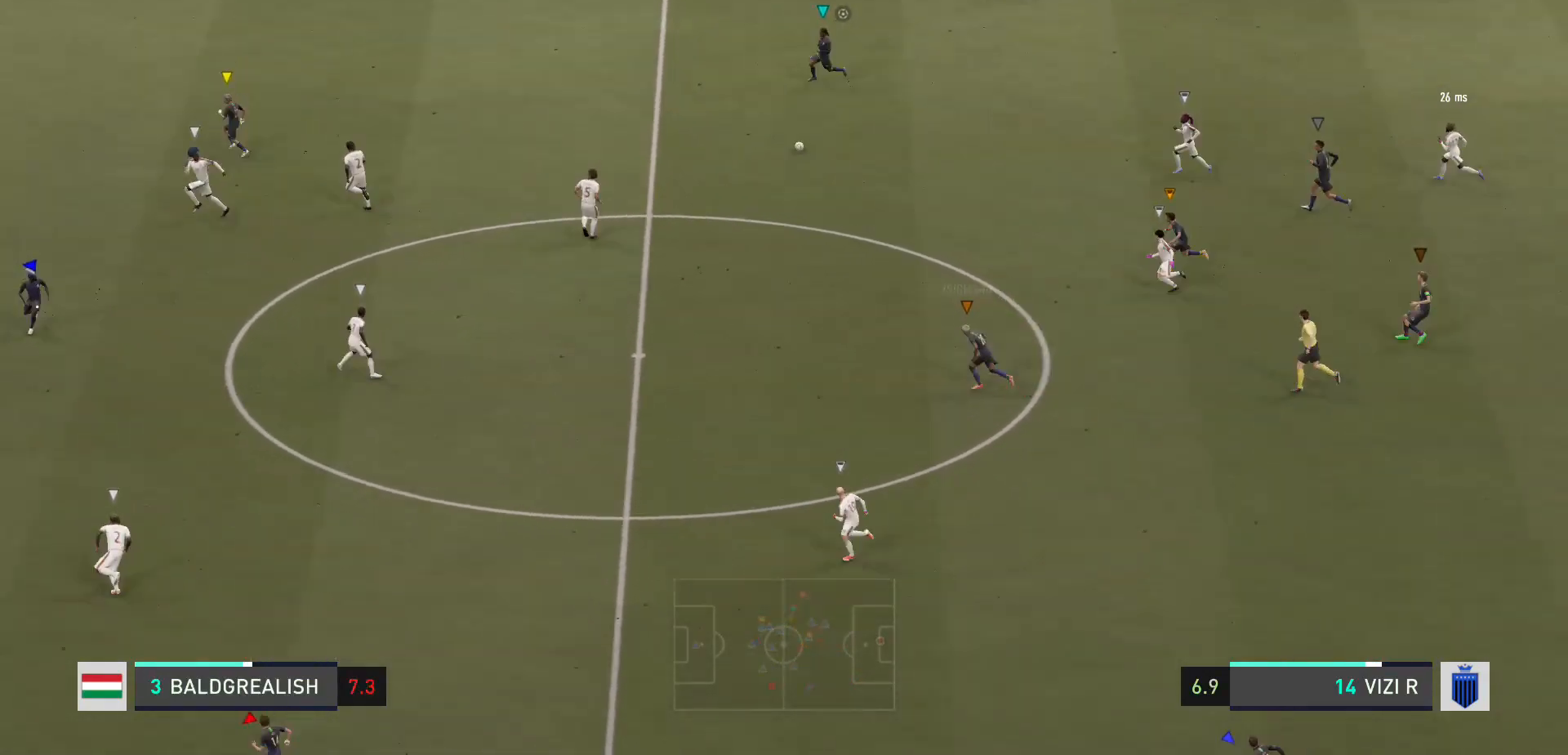
{"buttons": ["R2"], "left_stick": "left", "right_stick": "center", "events": []}
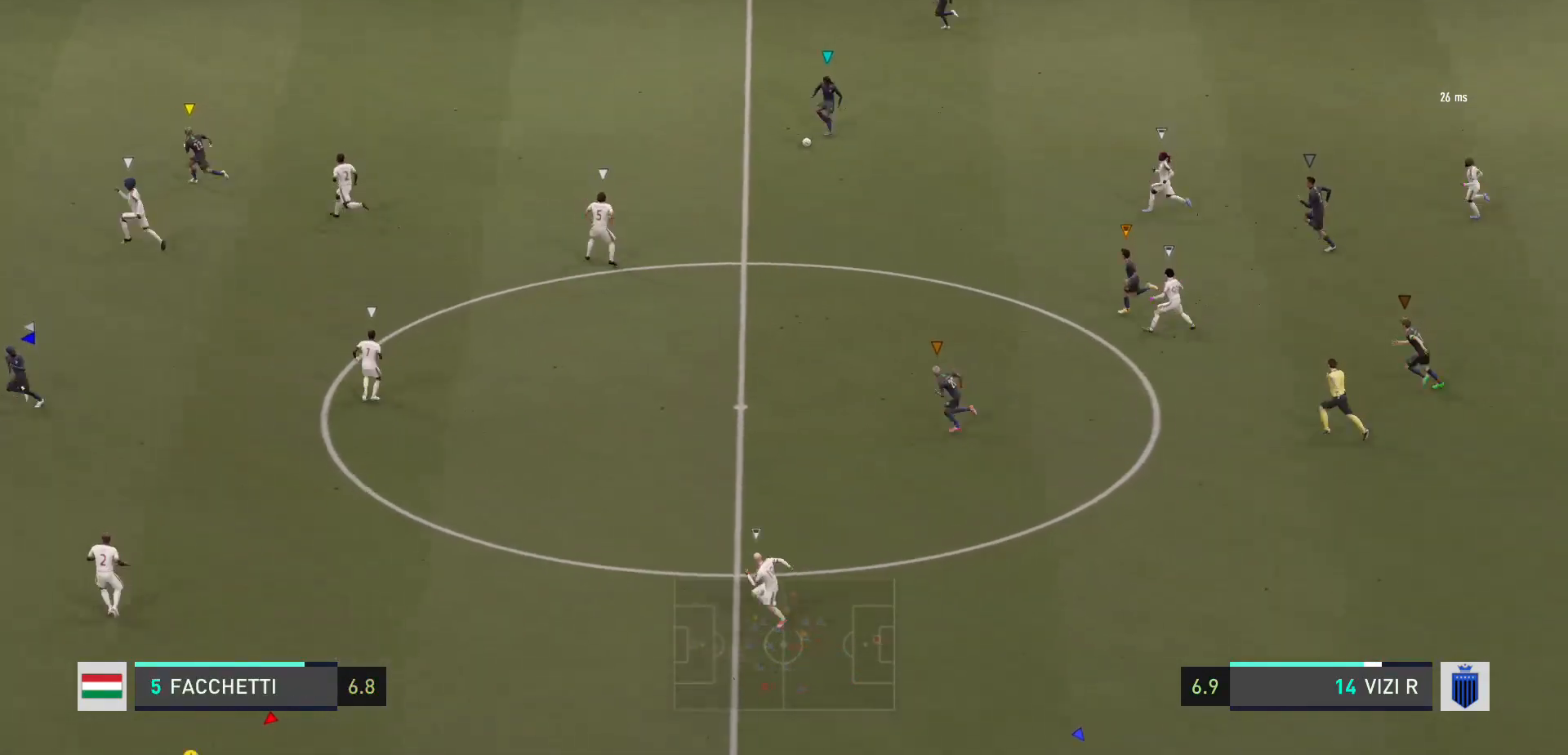
{"buttons": ["R2"], "left_stick": "left", "right_stick": "center", "events": []}
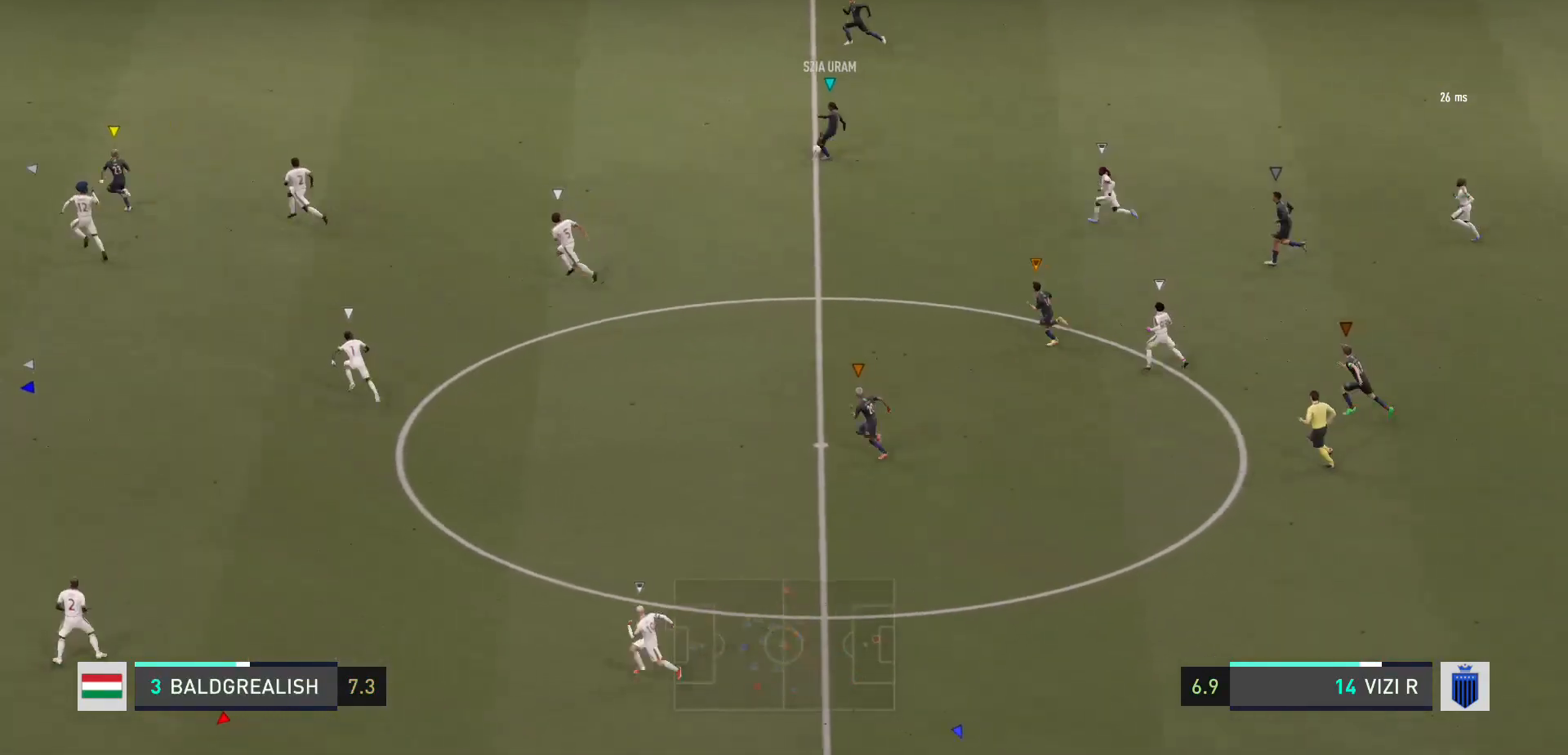
{"buttons": ["R2"], "left_stick": "up-left", "right_stick": "center", "events": [[233, "left_stick", "up-left"]]}
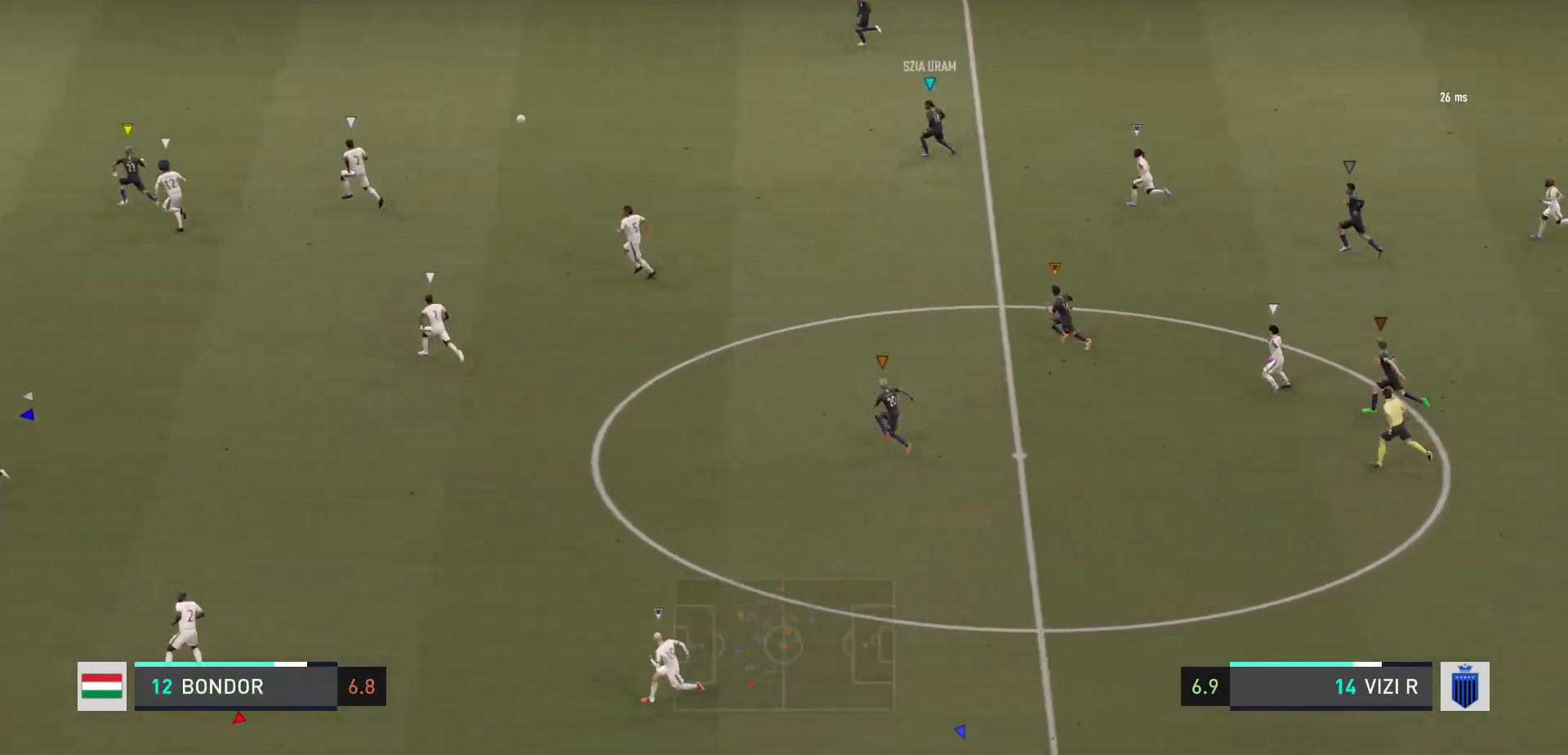
{"buttons": ["R2"], "left_stick": "up-left", "right_stick": "center", "events": []}
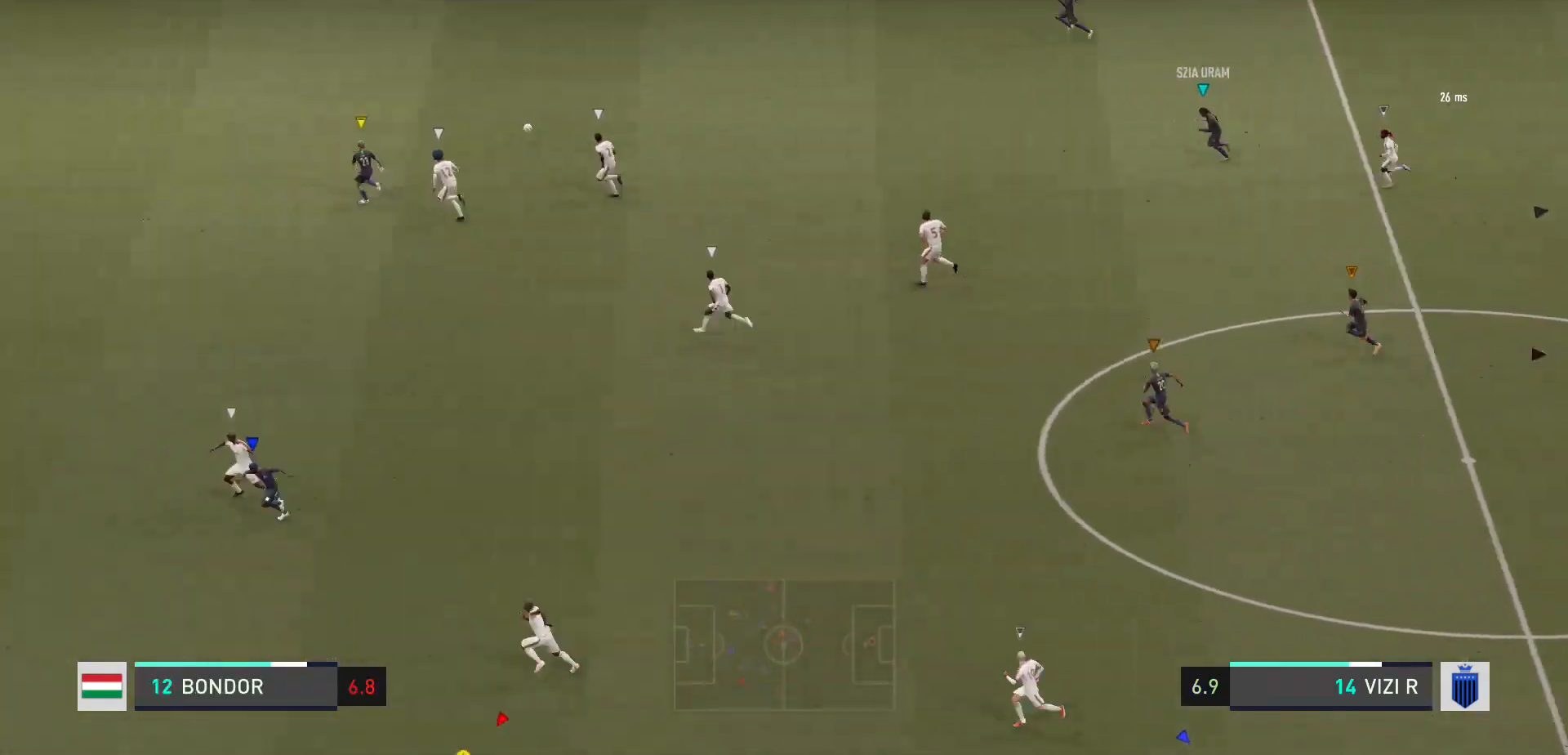
{"buttons": ["R2"], "left_stick": "up-left", "right_stick": "center", "events": []}